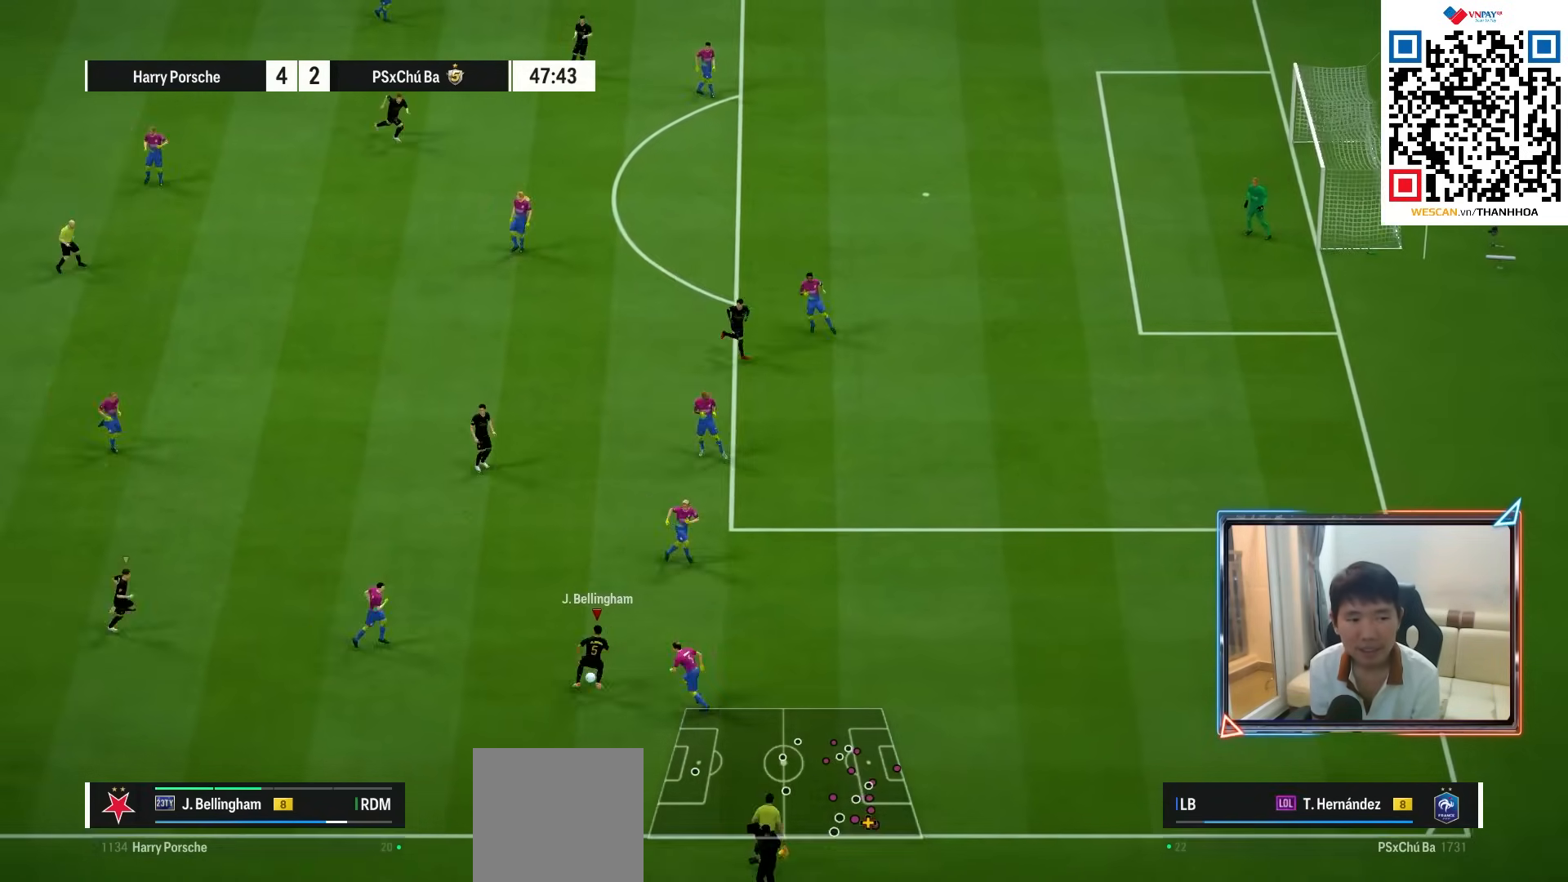
Gameplay with a controller (PlayStation layout); each line is a JSON object with the inputs held at the frame after it (dt_ms = milliseconds from this image to that frame). "events" lists button and stick changes between this image and that frame as [ms after this image, input, new state], when the widget could be followed in between. Not read: L3 R3.
{"dt_ms": 500, "buttons": ["R1"], "left_stick": "up", "right_stick": "center", "events": [[217, "left_stick", "up"], [383, "R1", "down"]]}
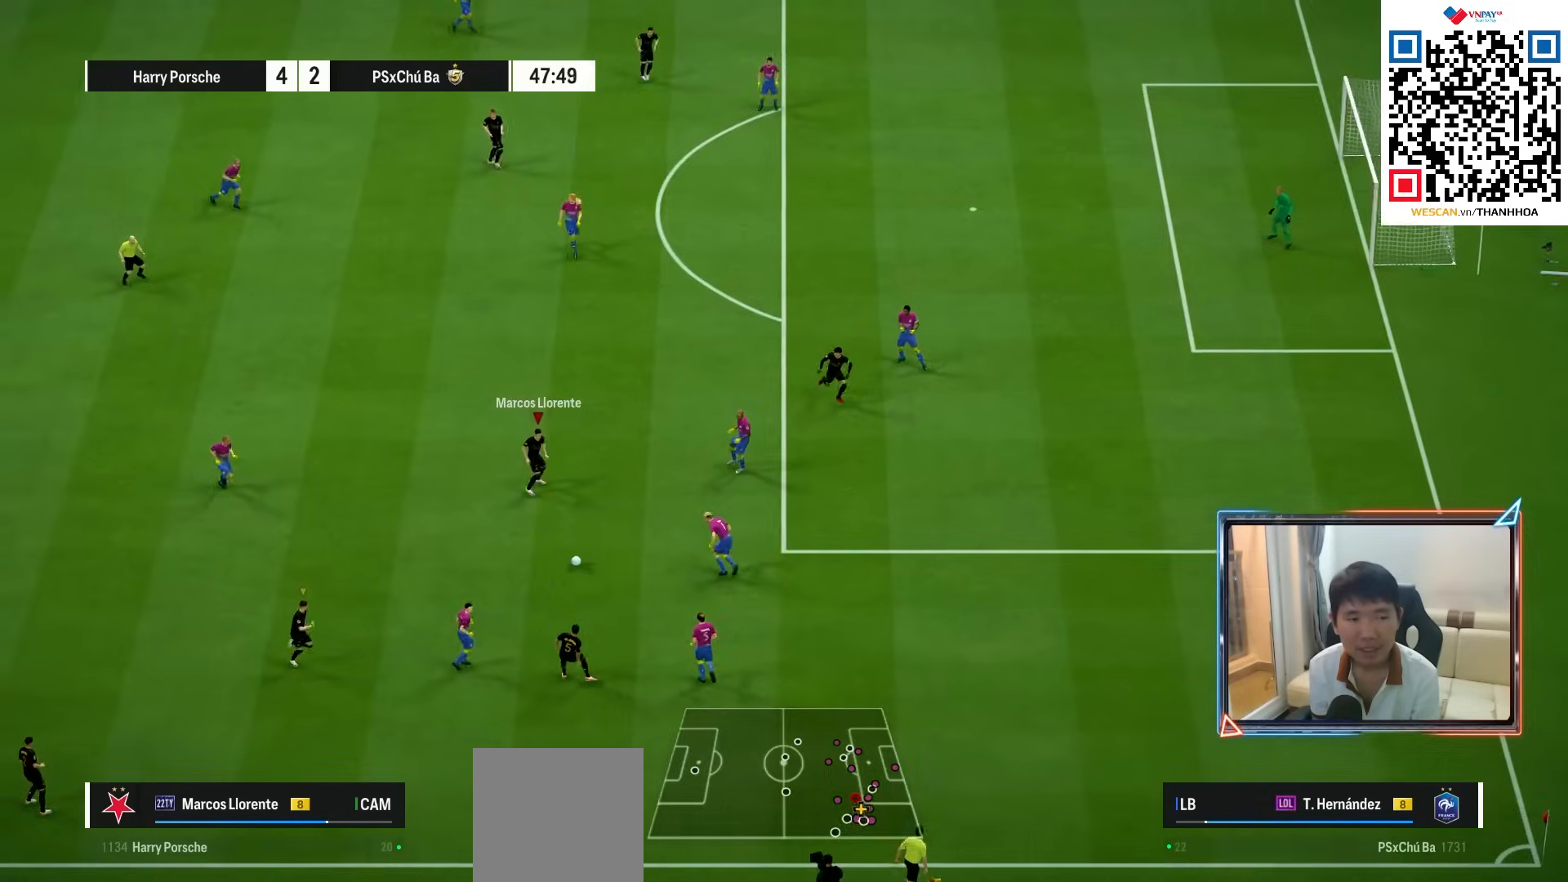
{"dt_ms": 500, "buttons": [], "left_stick": "up-left", "right_stick": "center", "events": [[100, "R1", "up"], [133, "left_stick", "up-left"]]}
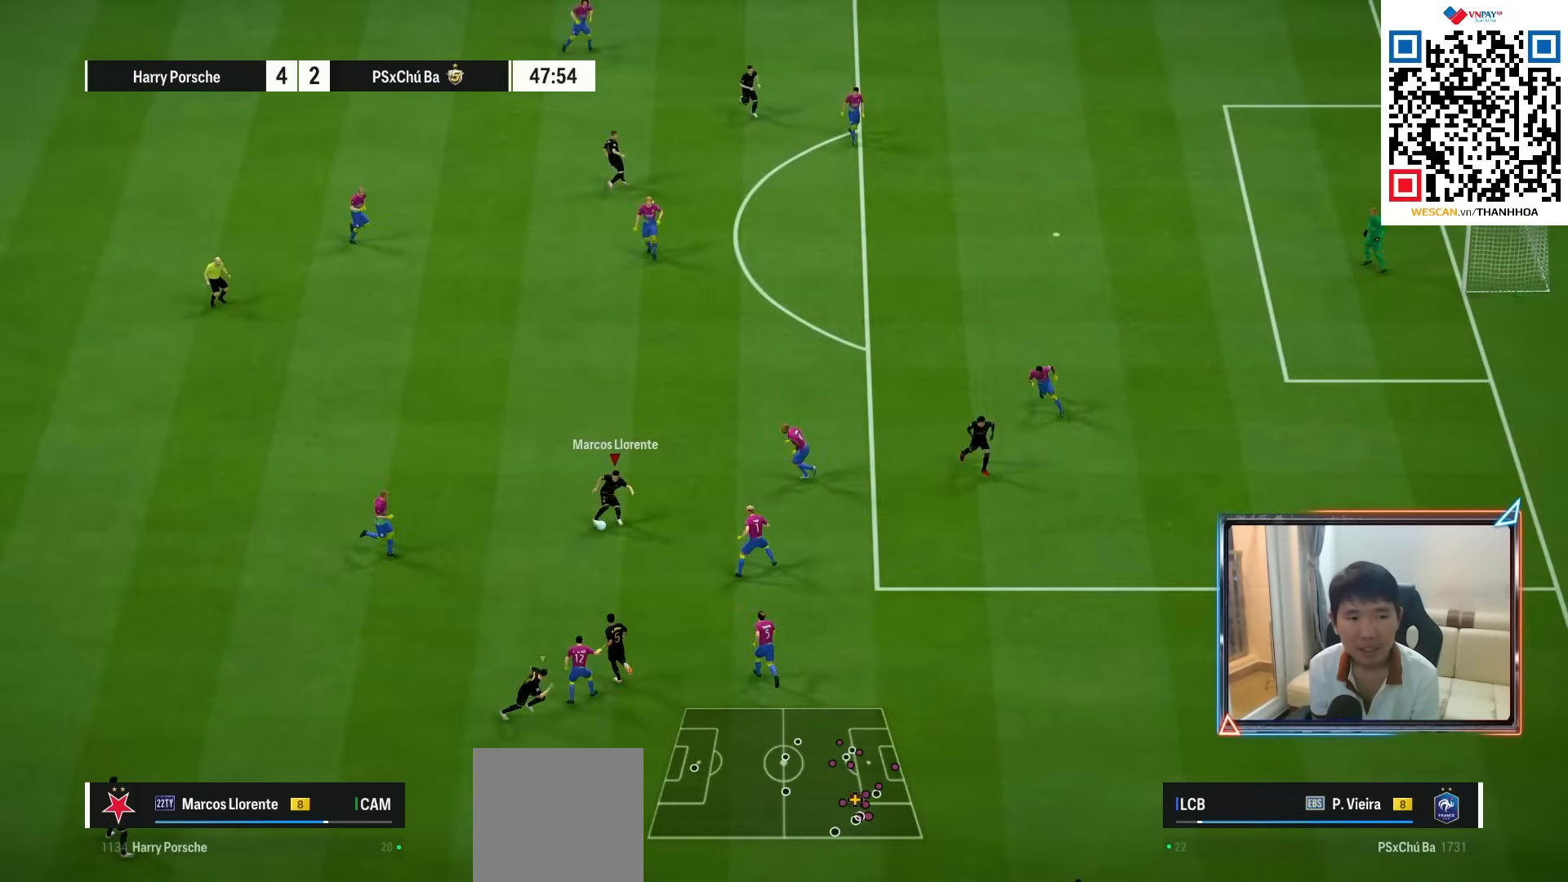
{"dt_ms": 500, "buttons": [], "left_stick": "left", "right_stick": "center", "events": [[467, "left_stick", "left"]]}
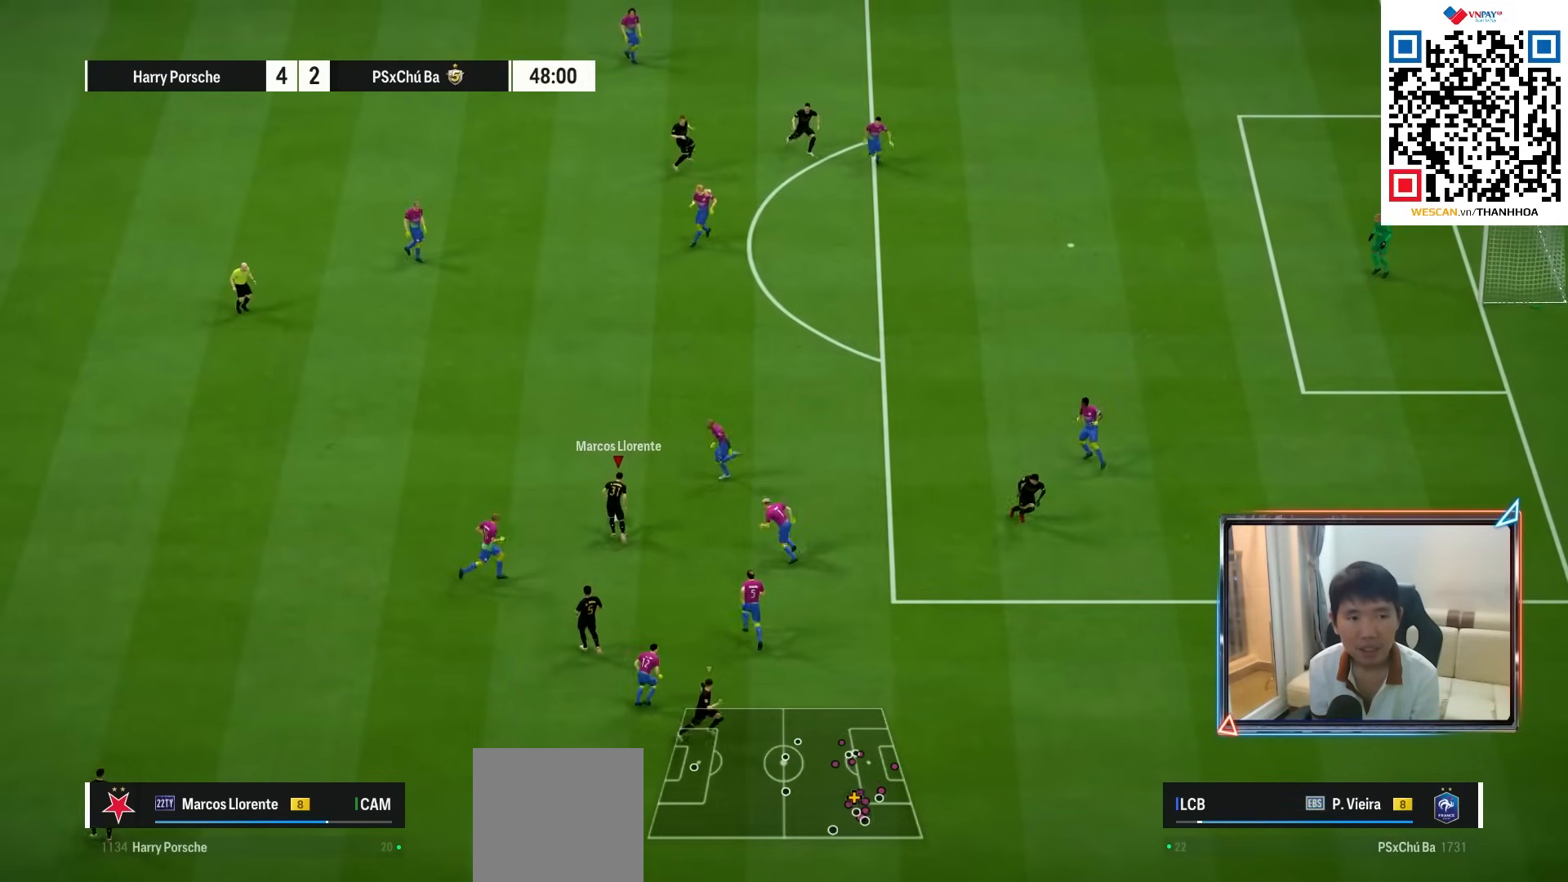
{"dt_ms": 500, "buttons": [], "left_stick": "down-left", "right_stick": "center", "events": [[250, "left_stick", "down-left"]]}
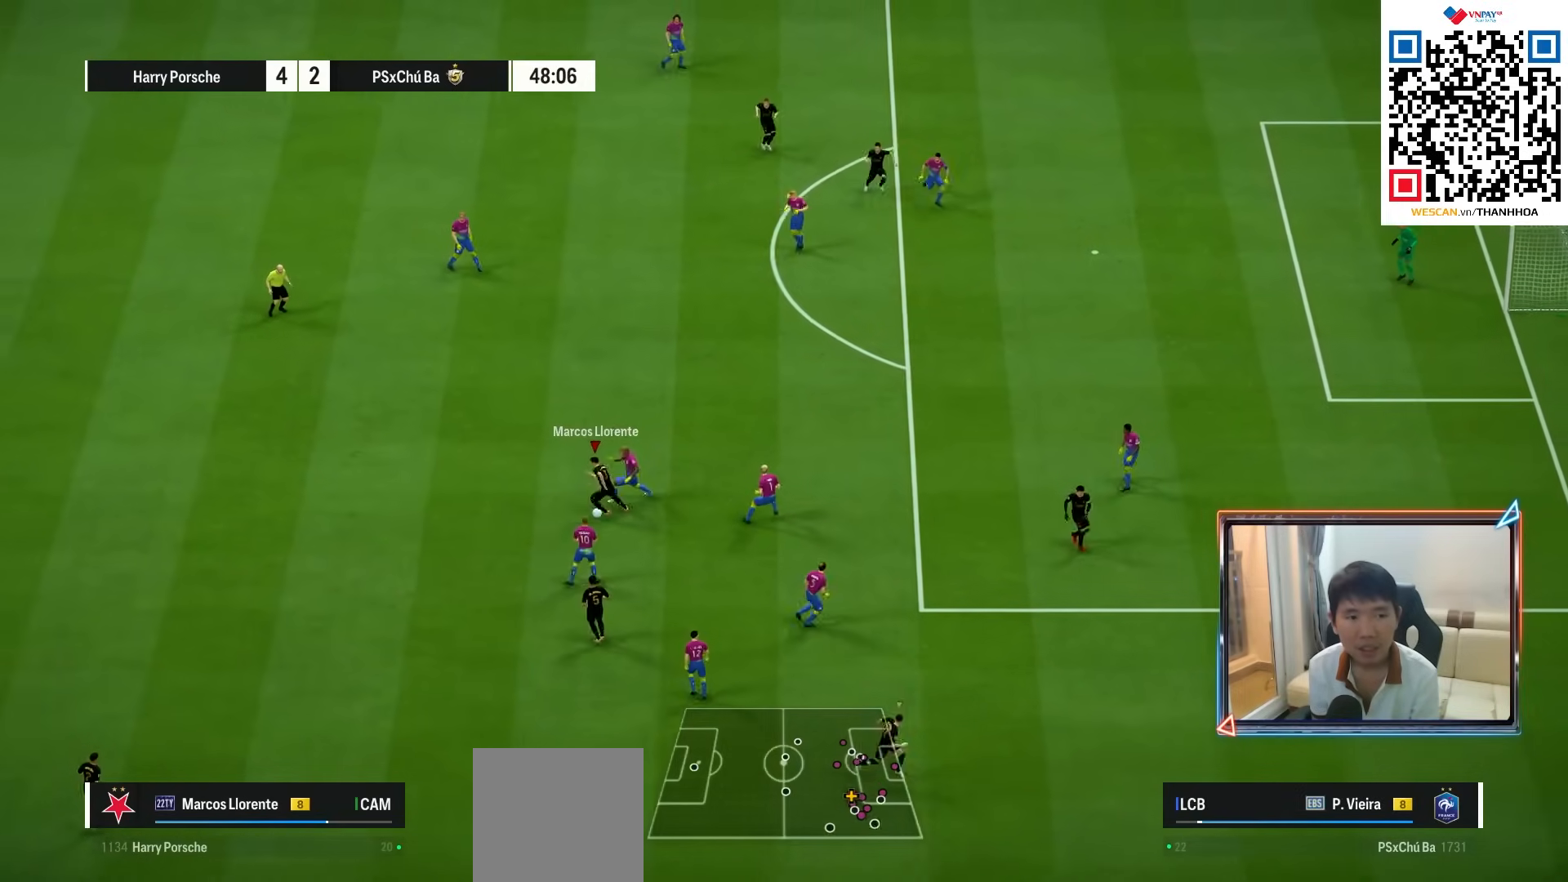
{"dt_ms": 500, "buttons": [], "left_stick": "down-left", "right_stick": "center", "events": []}
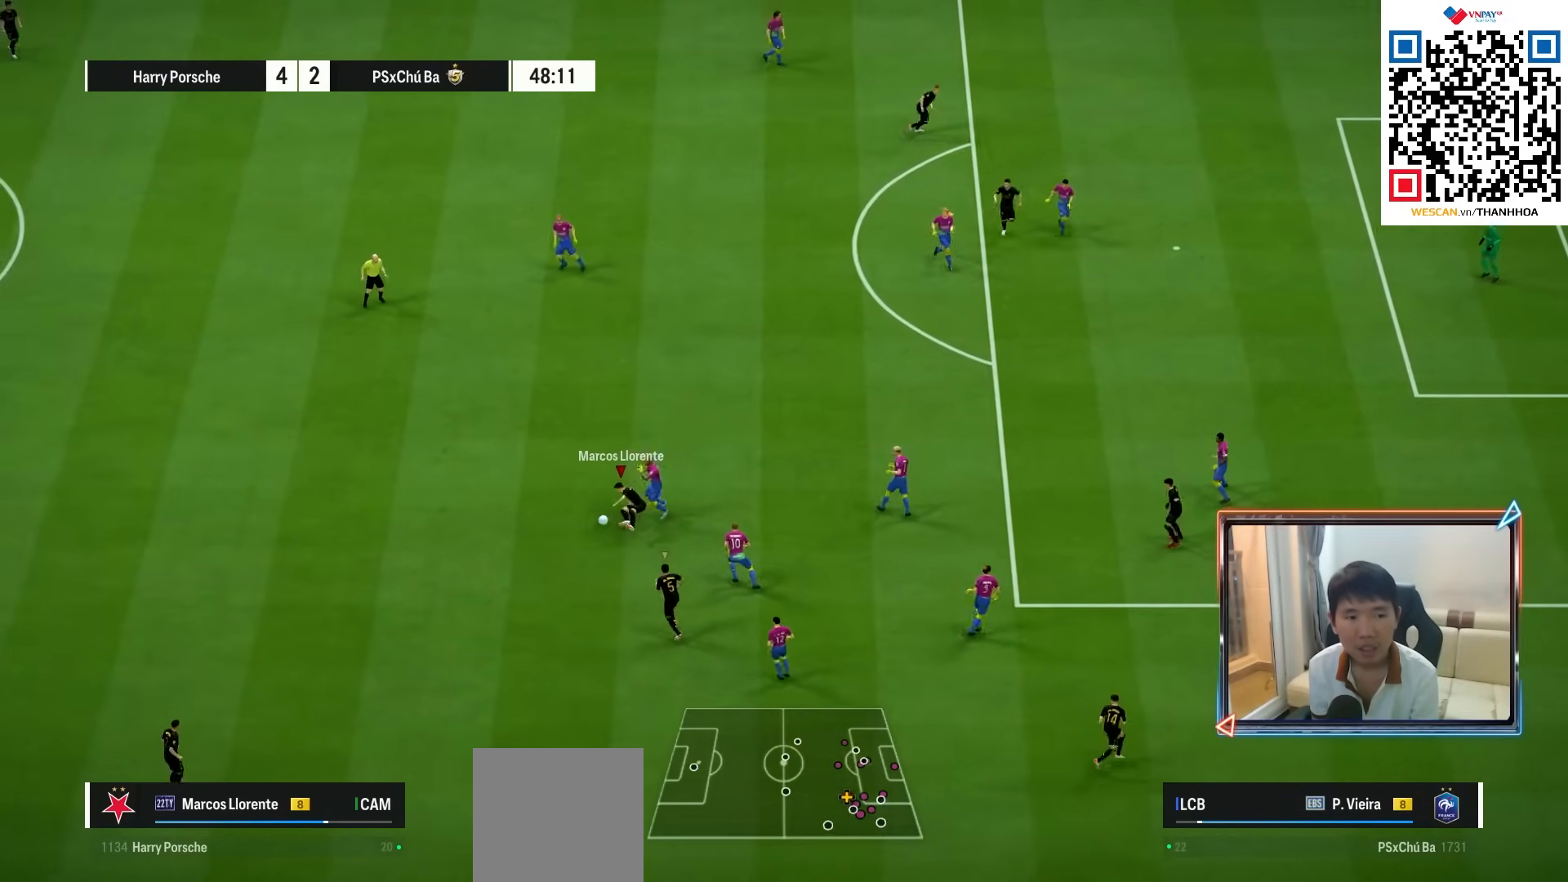
{"dt_ms": 500, "buttons": ["R1"], "left_stick": "left", "right_stick": "center", "events": [[267, "left_stick", "left"], [283, "R1", "down"], [317, "L1", "down"], [467, "L1", "up"]]}
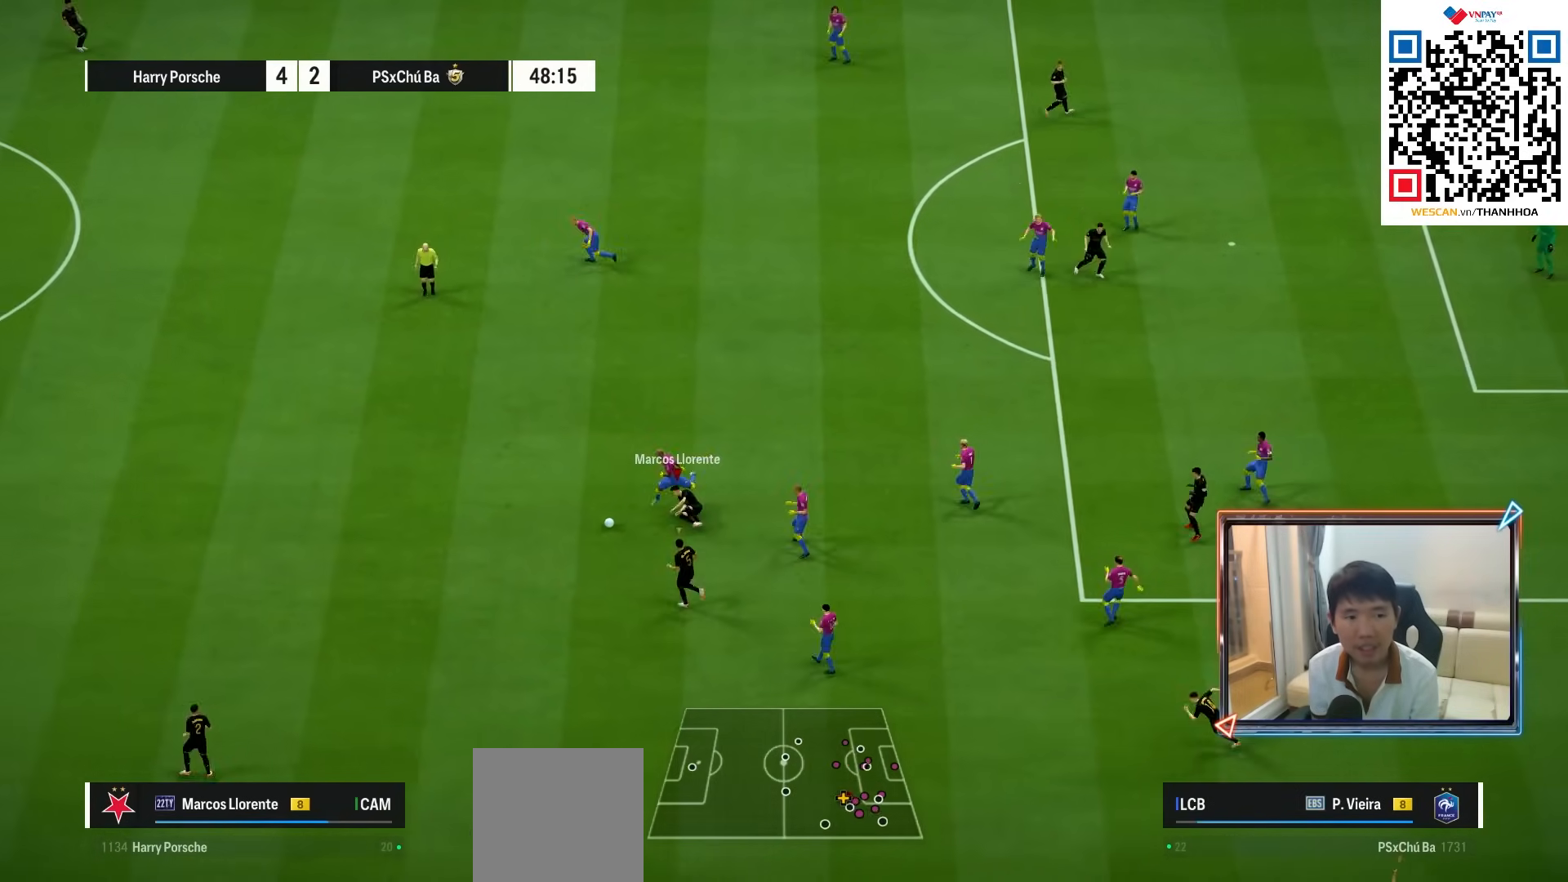
{"dt_ms": 500, "buttons": ["R1"], "left_stick": "up-left", "right_stick": "center", "events": [[217, "left_stick", "up-left"]]}
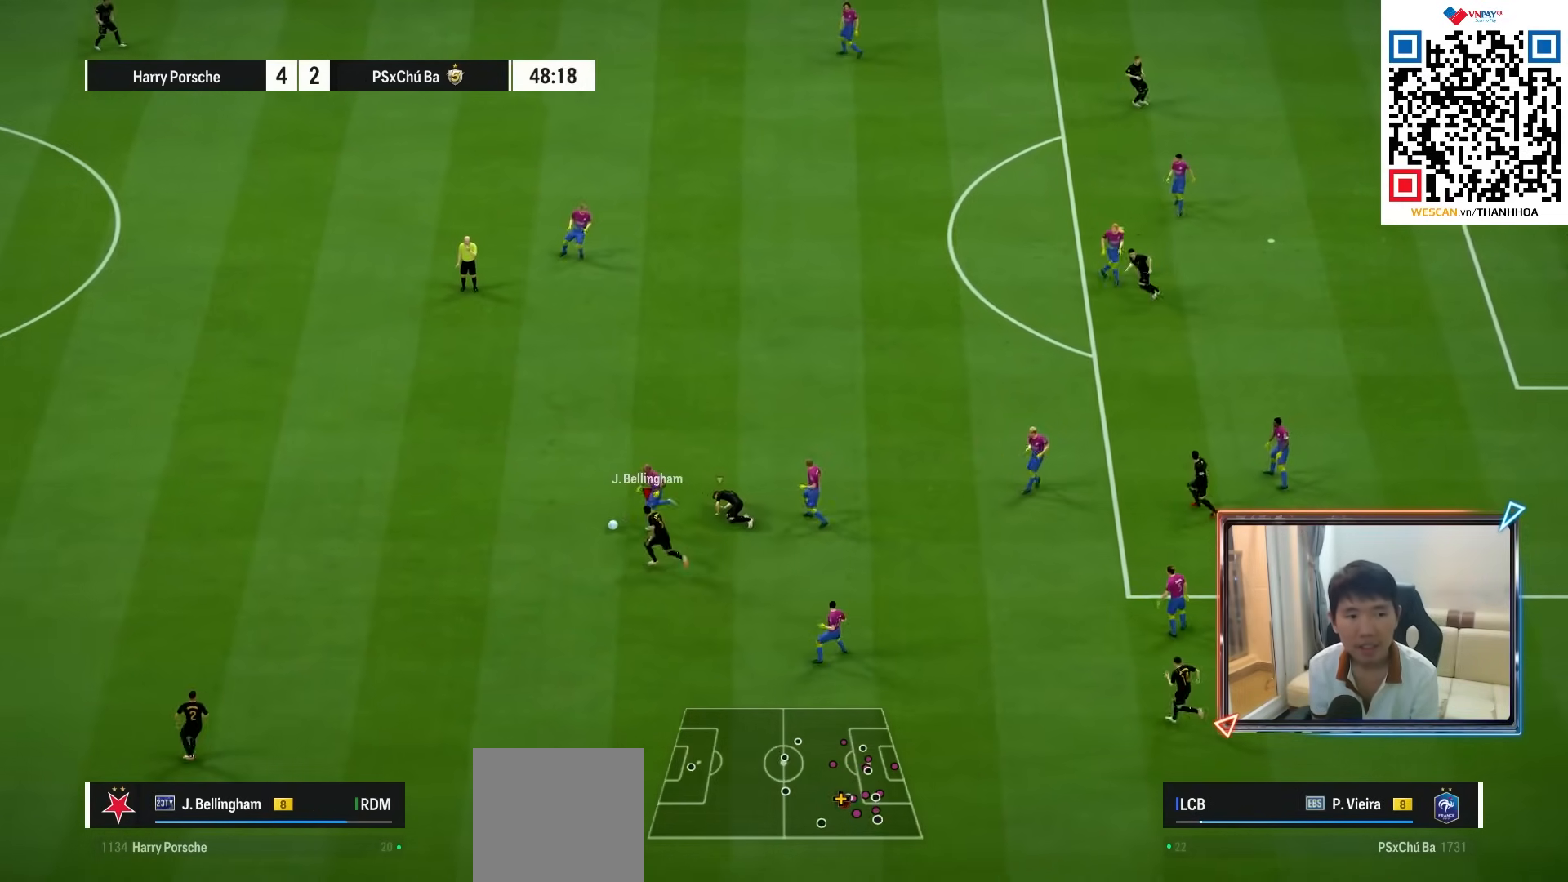
{"dt_ms": 500, "buttons": [], "left_stick": "down-left", "right_stick": "center", "events": [[200, "R1", "up"], [283, "left_stick", "center"], [333, "left_stick", "down"], [450, "left_stick", "down-left"]]}
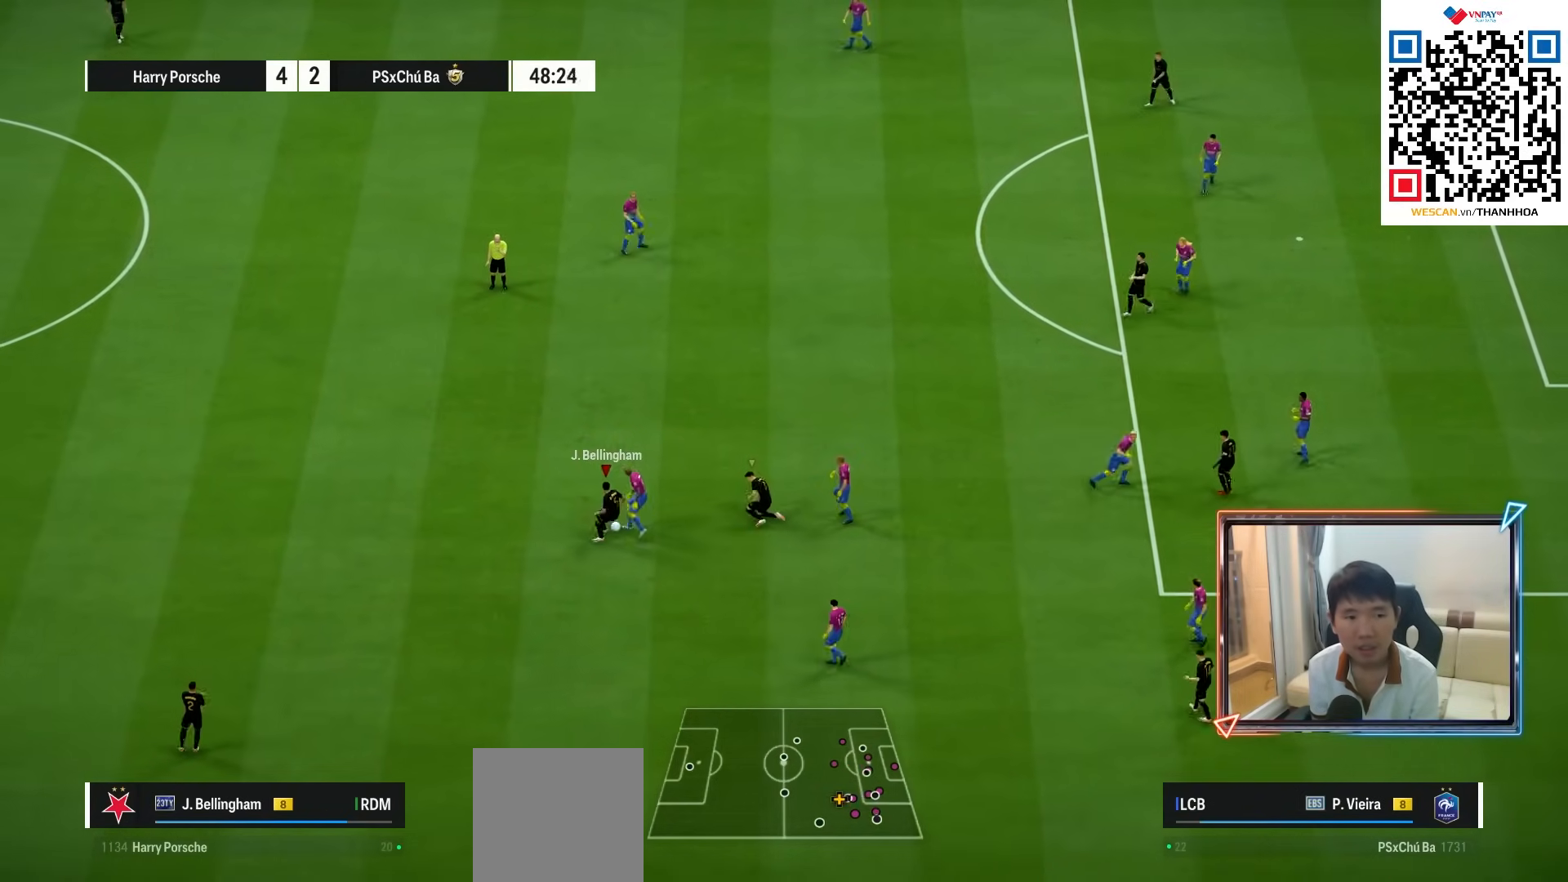
{"dt_ms": 500, "buttons": [], "left_stick": "down-left", "right_stick": "center", "events": []}
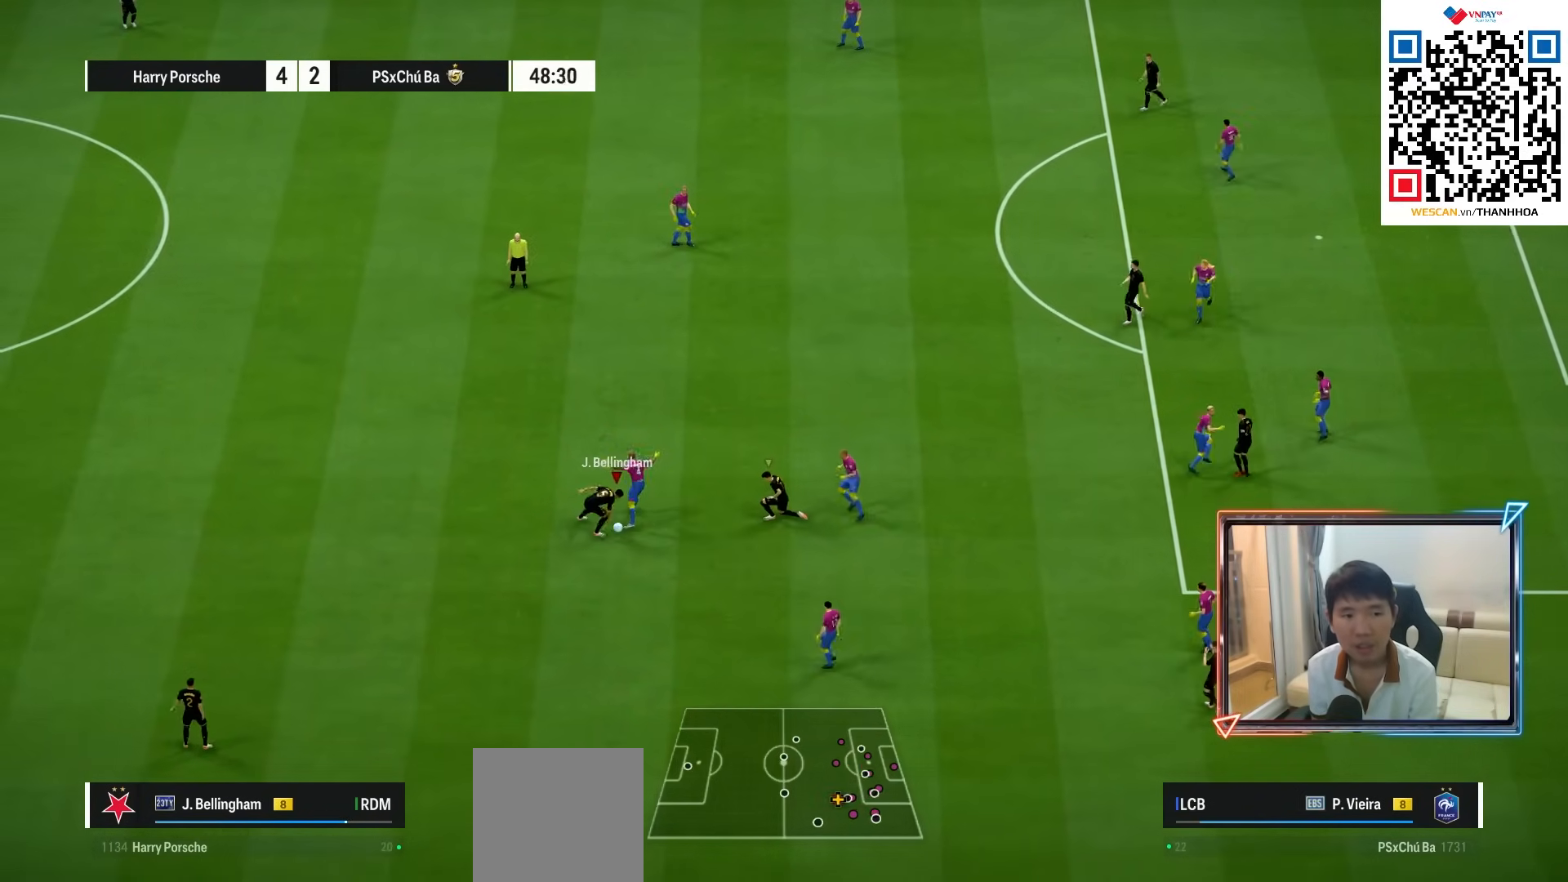
{"dt_ms": 500, "buttons": [], "left_stick": "down-left", "right_stick": "center", "events": [[250, "CROSS", "down"], [367, "CROSS", "up"]]}
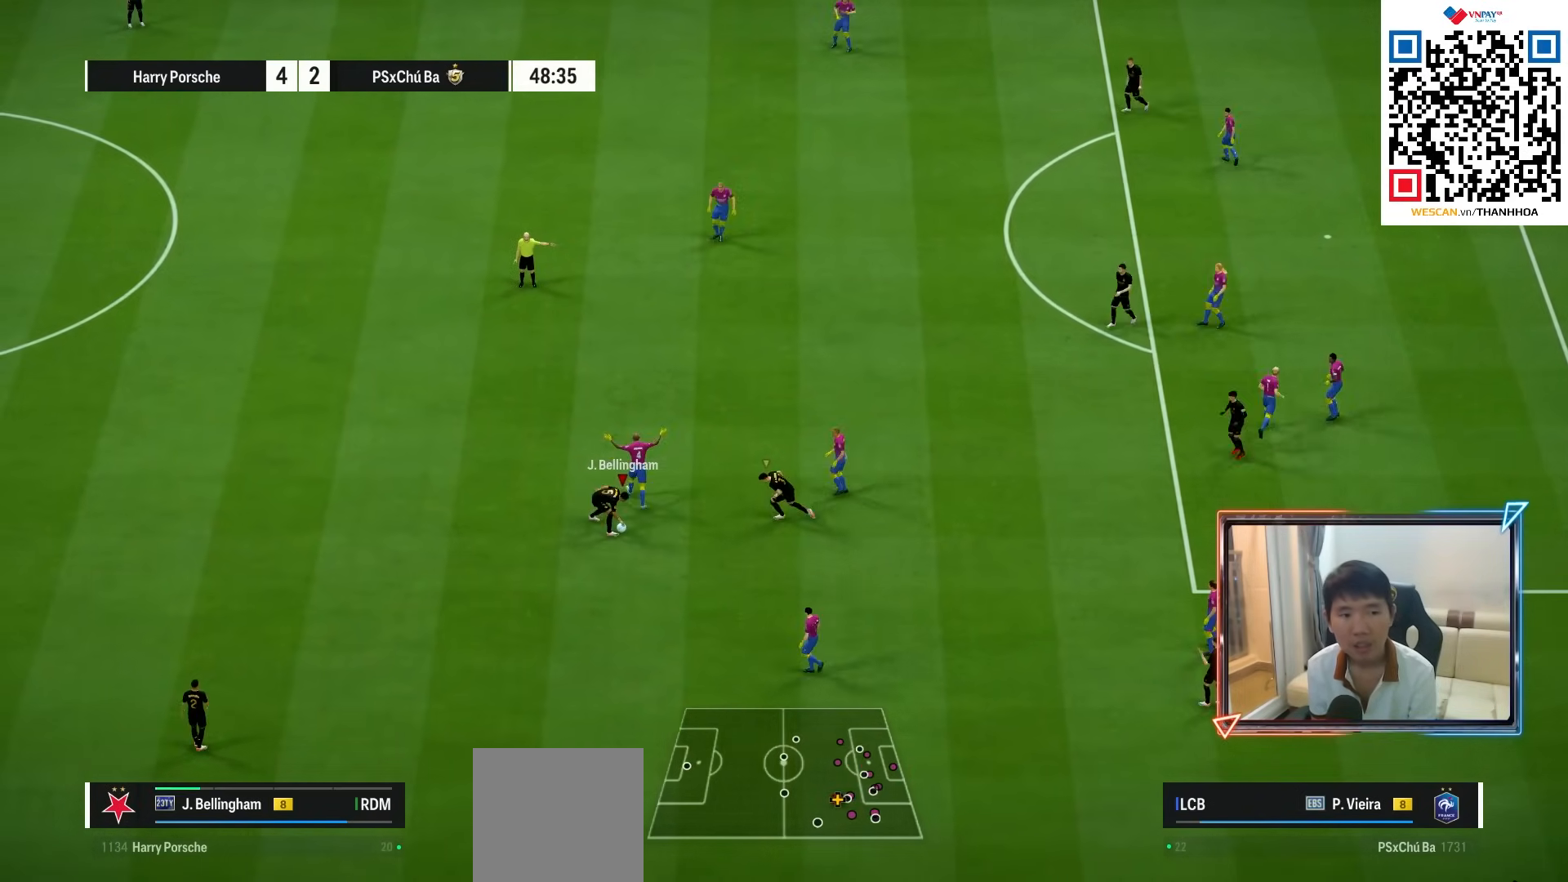
{"dt_ms": 1000, "buttons": ["R1"], "left_stick": "up-right", "right_stick": "center"}
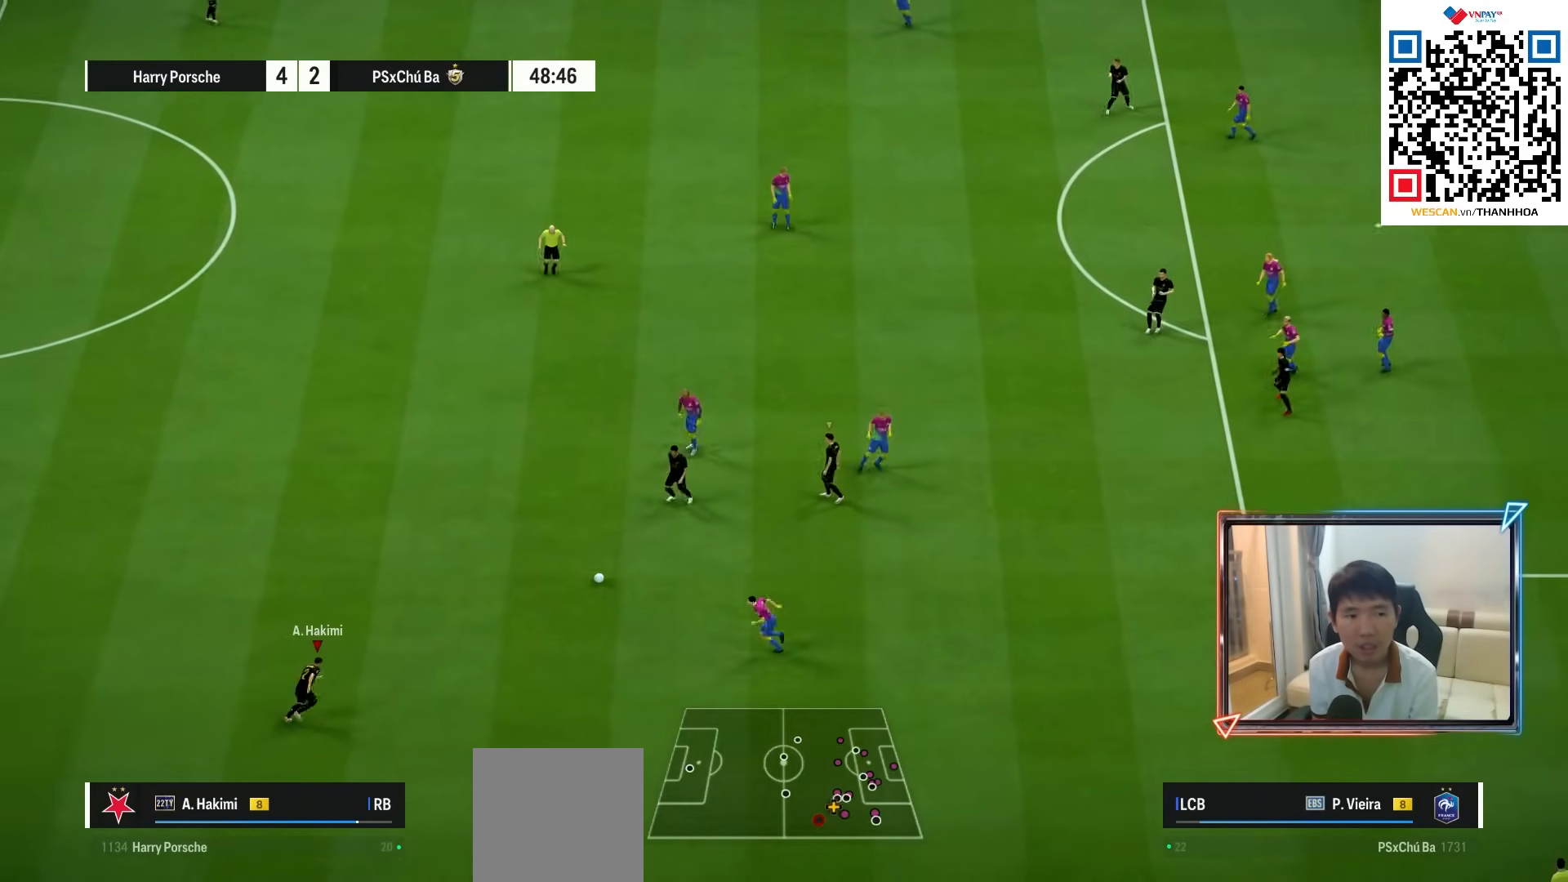
{"dt_ms": 500, "buttons": ["R1"], "left_stick": "up", "right_stick": "center", "events": [[133, "left_stick", "up"], [383, "CROSS", "down"], [483, "CROSS", "up"]]}
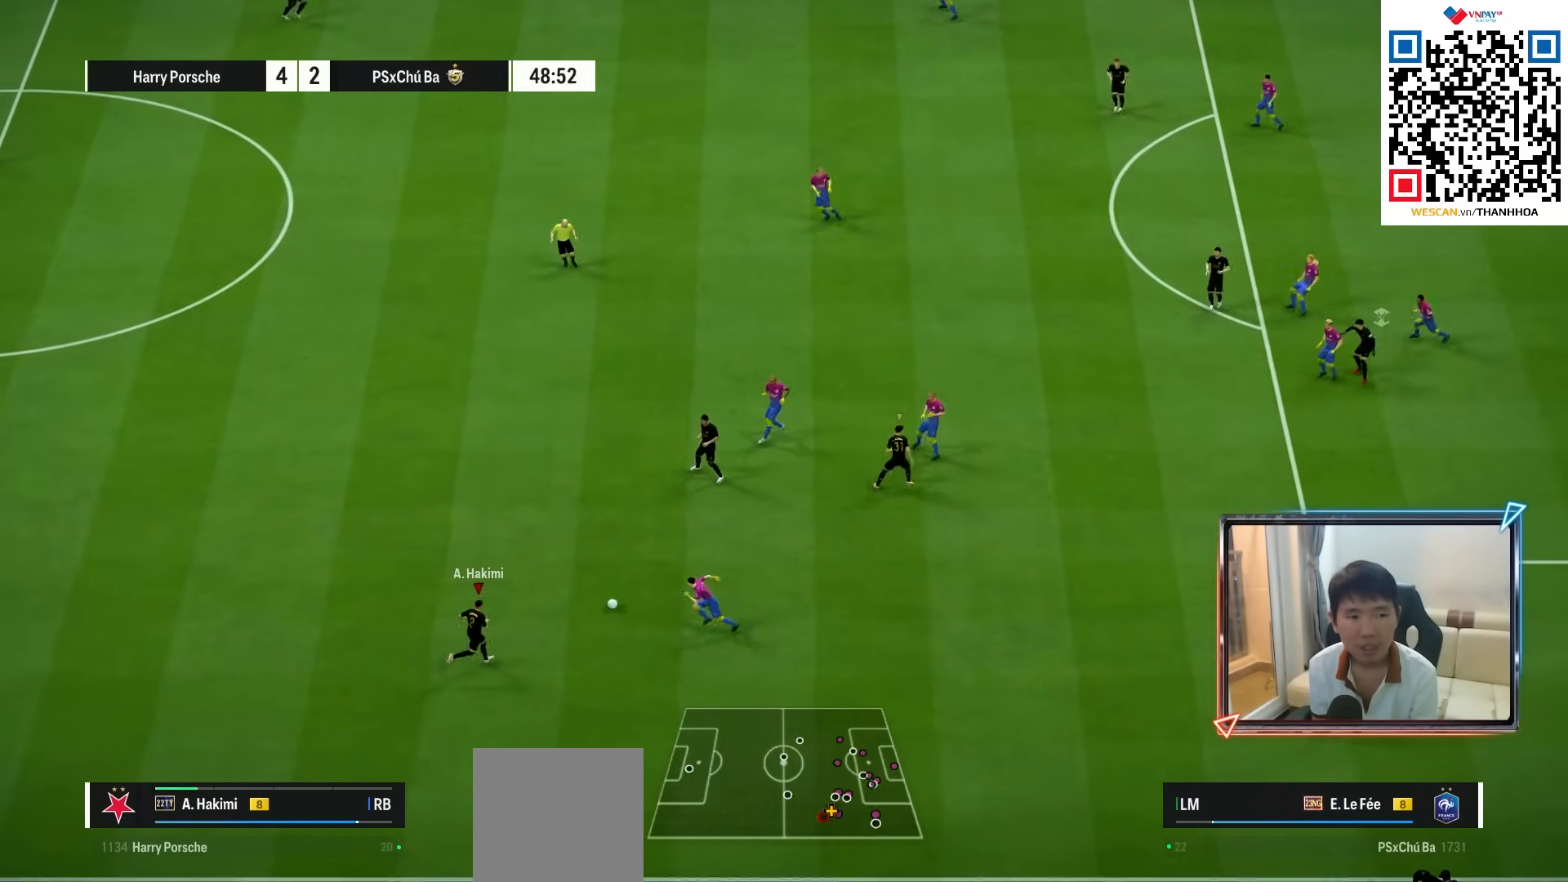
{"dt_ms": 500, "buttons": ["R1"], "left_stick": "up", "right_stick": "center", "events": []}
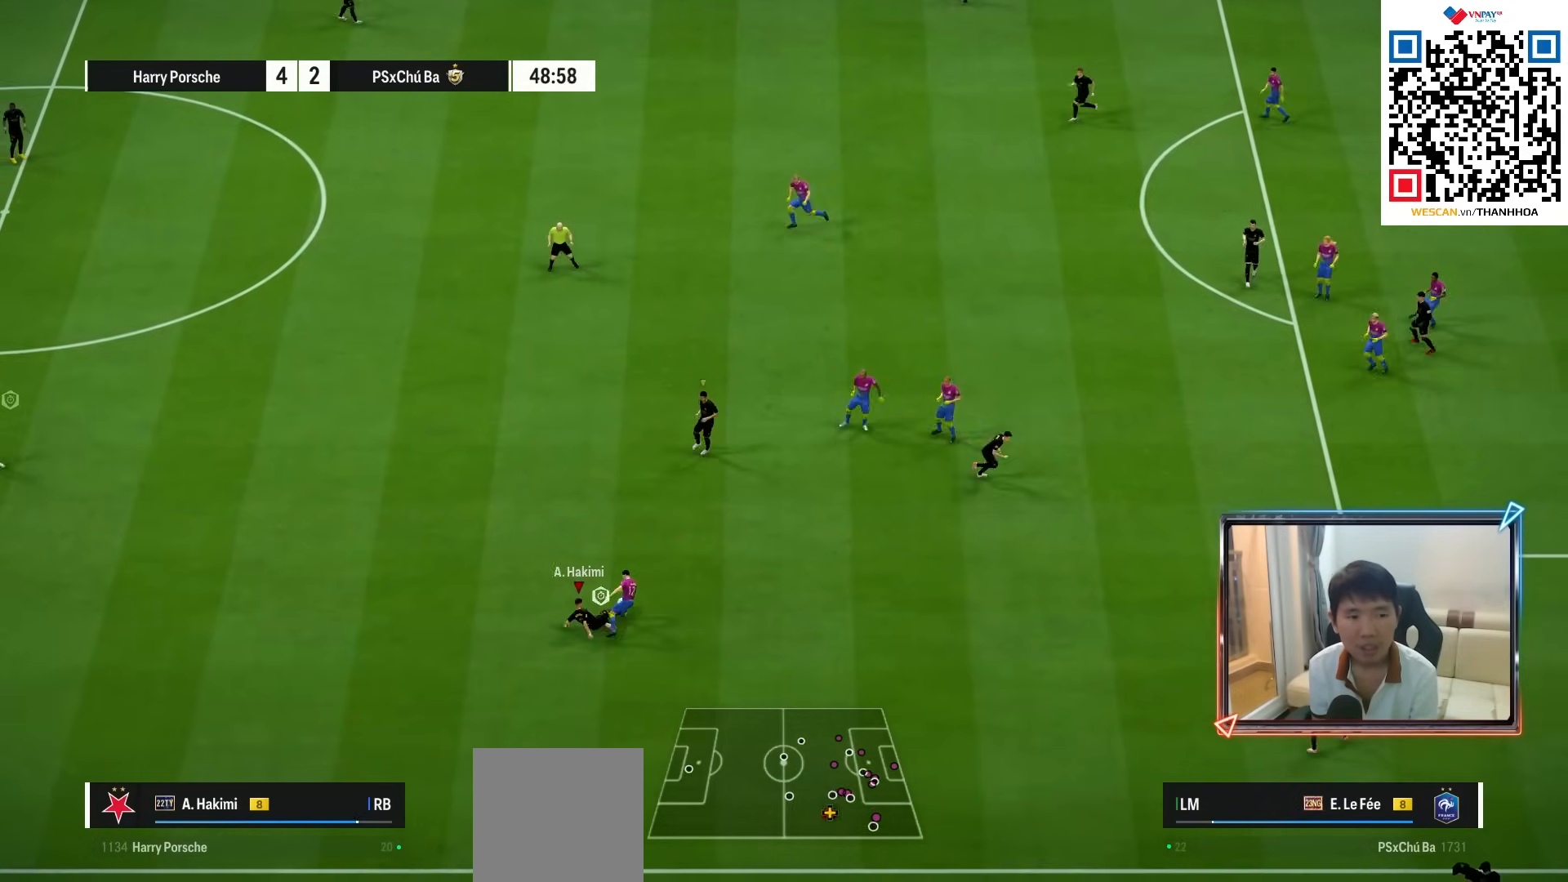
{"dt_ms": 500, "buttons": [], "left_stick": "right", "right_stick": "center", "events": [[200, "R1", "up"], [217, "left_stick", "right"]]}
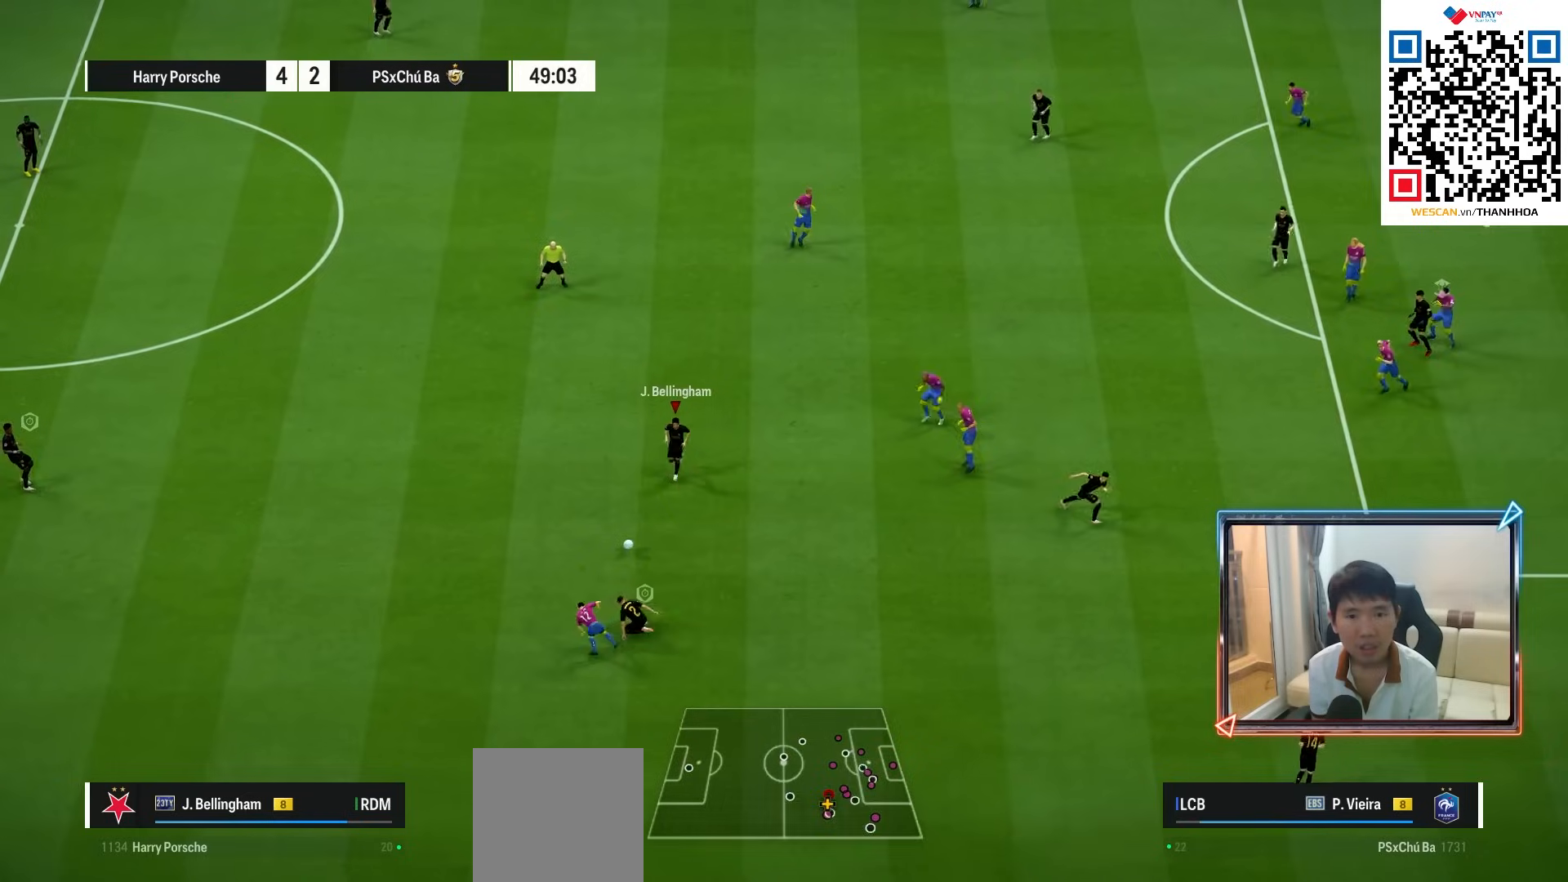
{"dt_ms": 500, "buttons": [], "left_stick": "right", "right_stick": "center", "events": []}
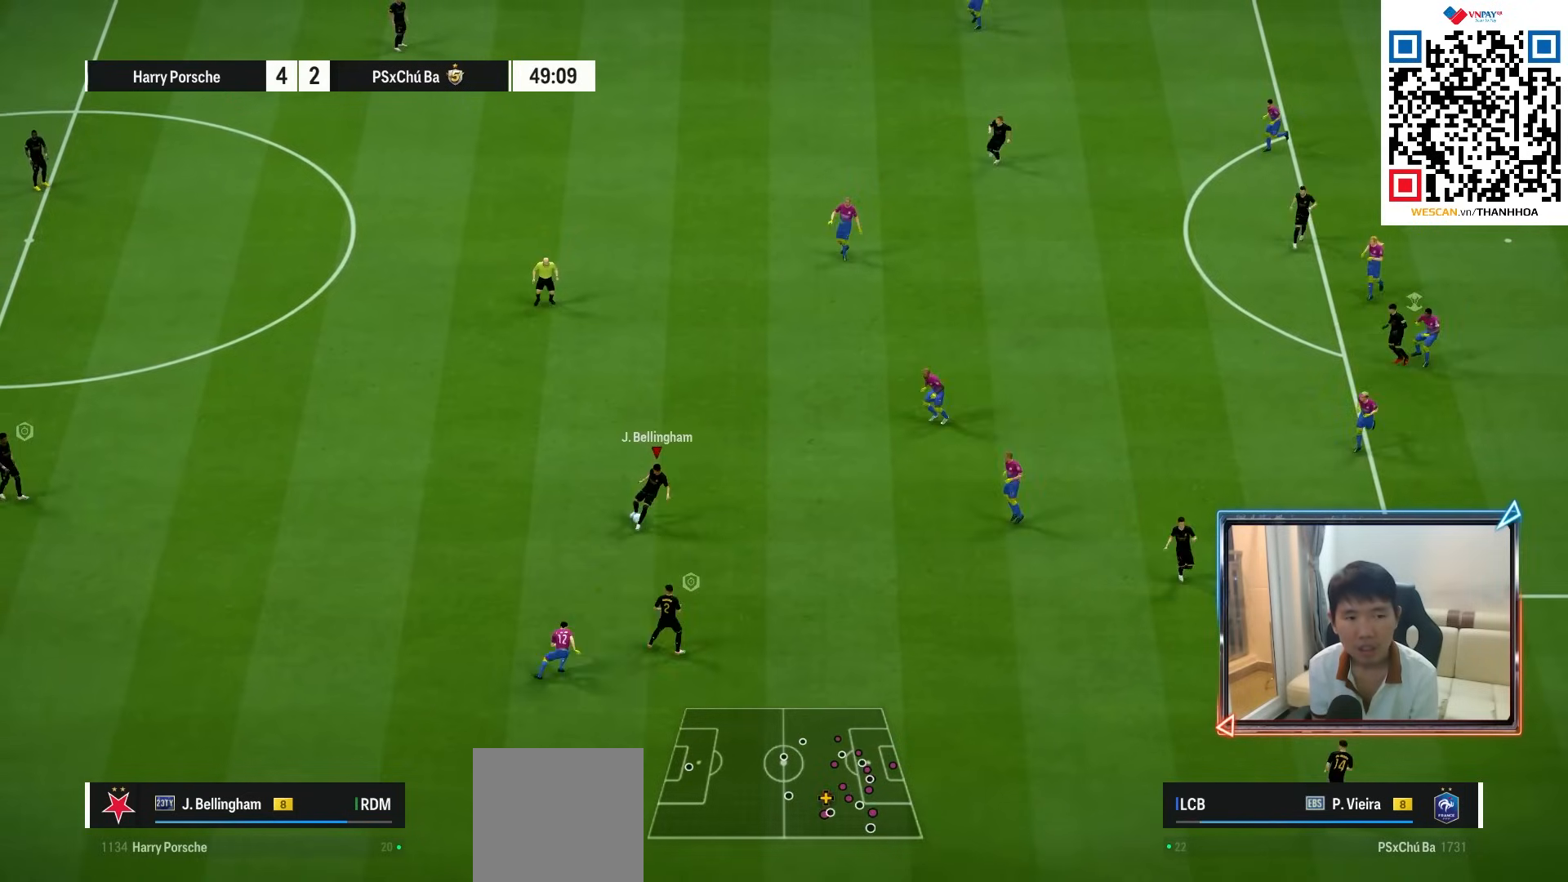
{"dt_ms": 500, "buttons": [], "left_stick": "up", "right_stick": "center", "events": [[50, "left_stick", "up-right"], [233, "left_stick", "up"]]}
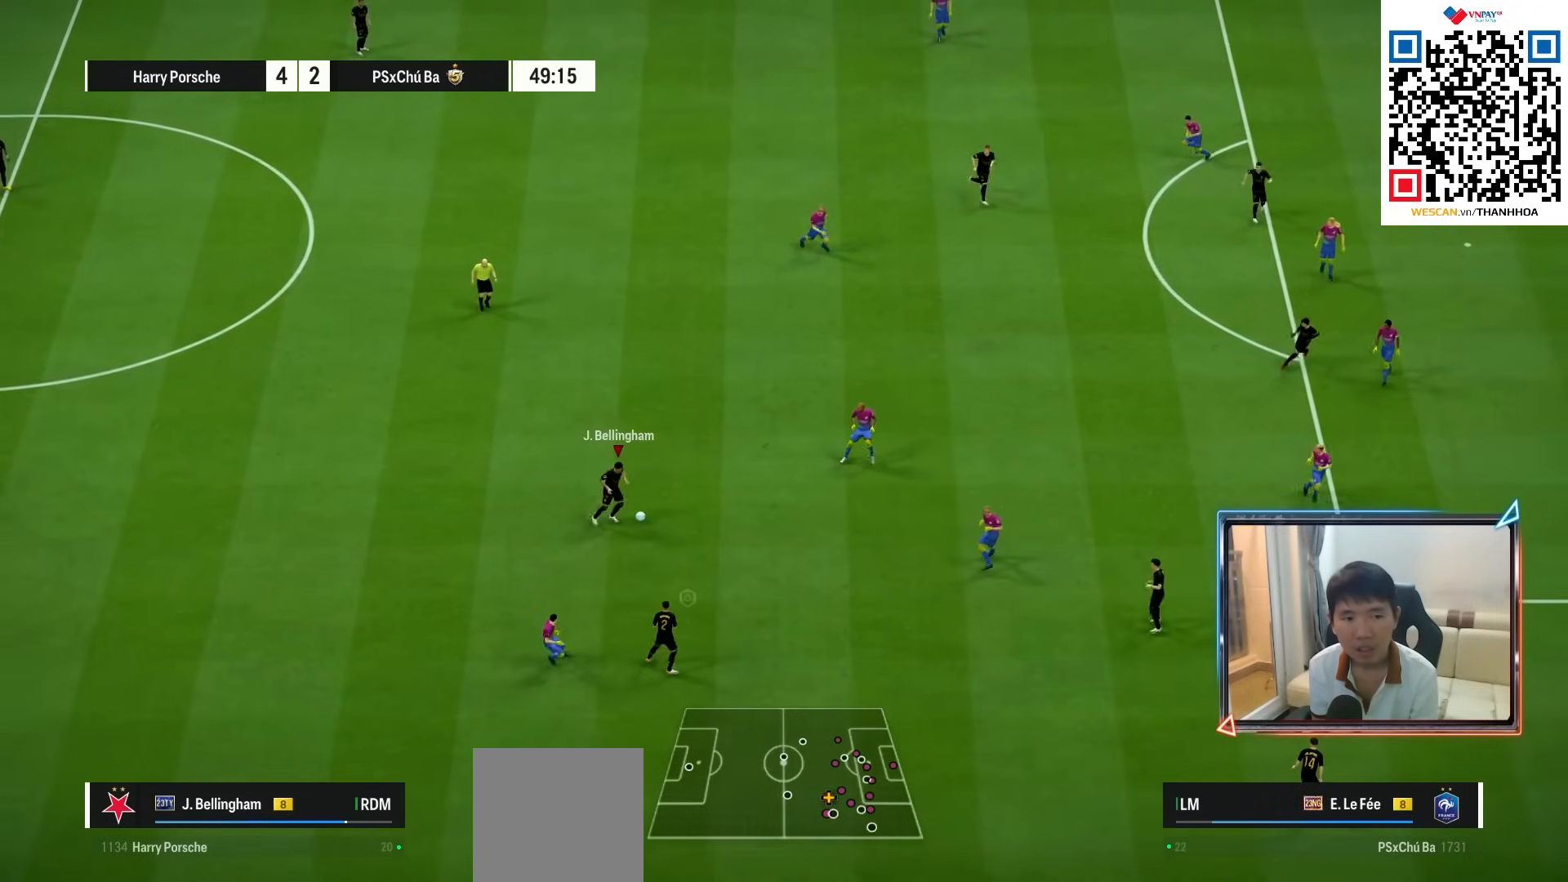
{"dt_ms": 500, "buttons": [], "left_stick": "up-right", "right_stick": "center", "events": [[183, "CROSS", "down"], [267, "left_stick", "up-right"], [317, "CROSS", "up"]]}
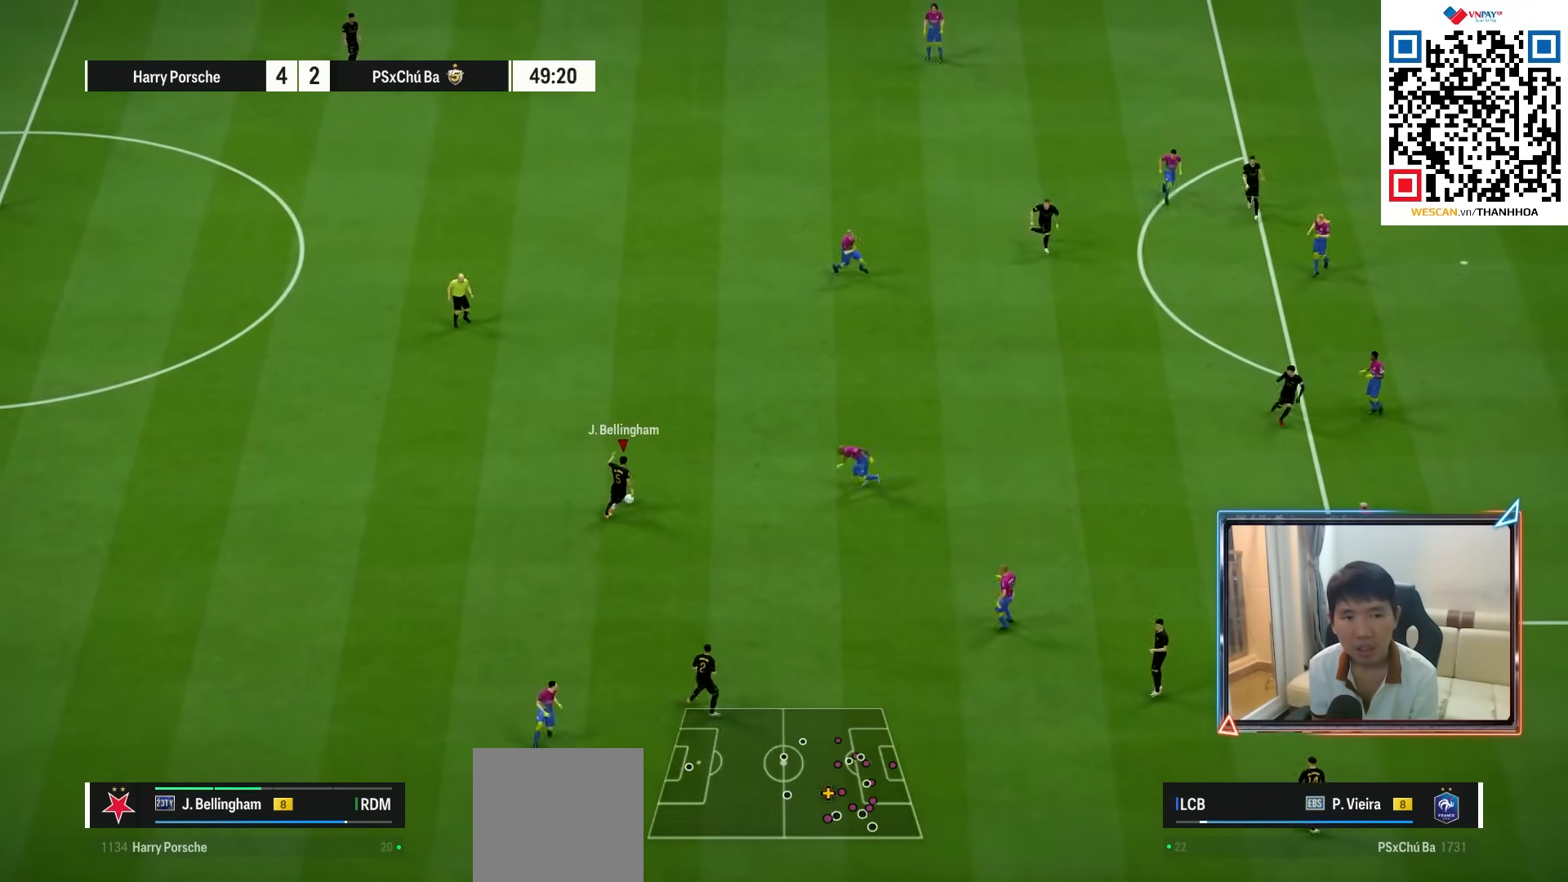
{"dt_ms": 500, "buttons": [], "left_stick": "right", "right_stick": "center", "events": [[317, "left_stick", "right"]]}
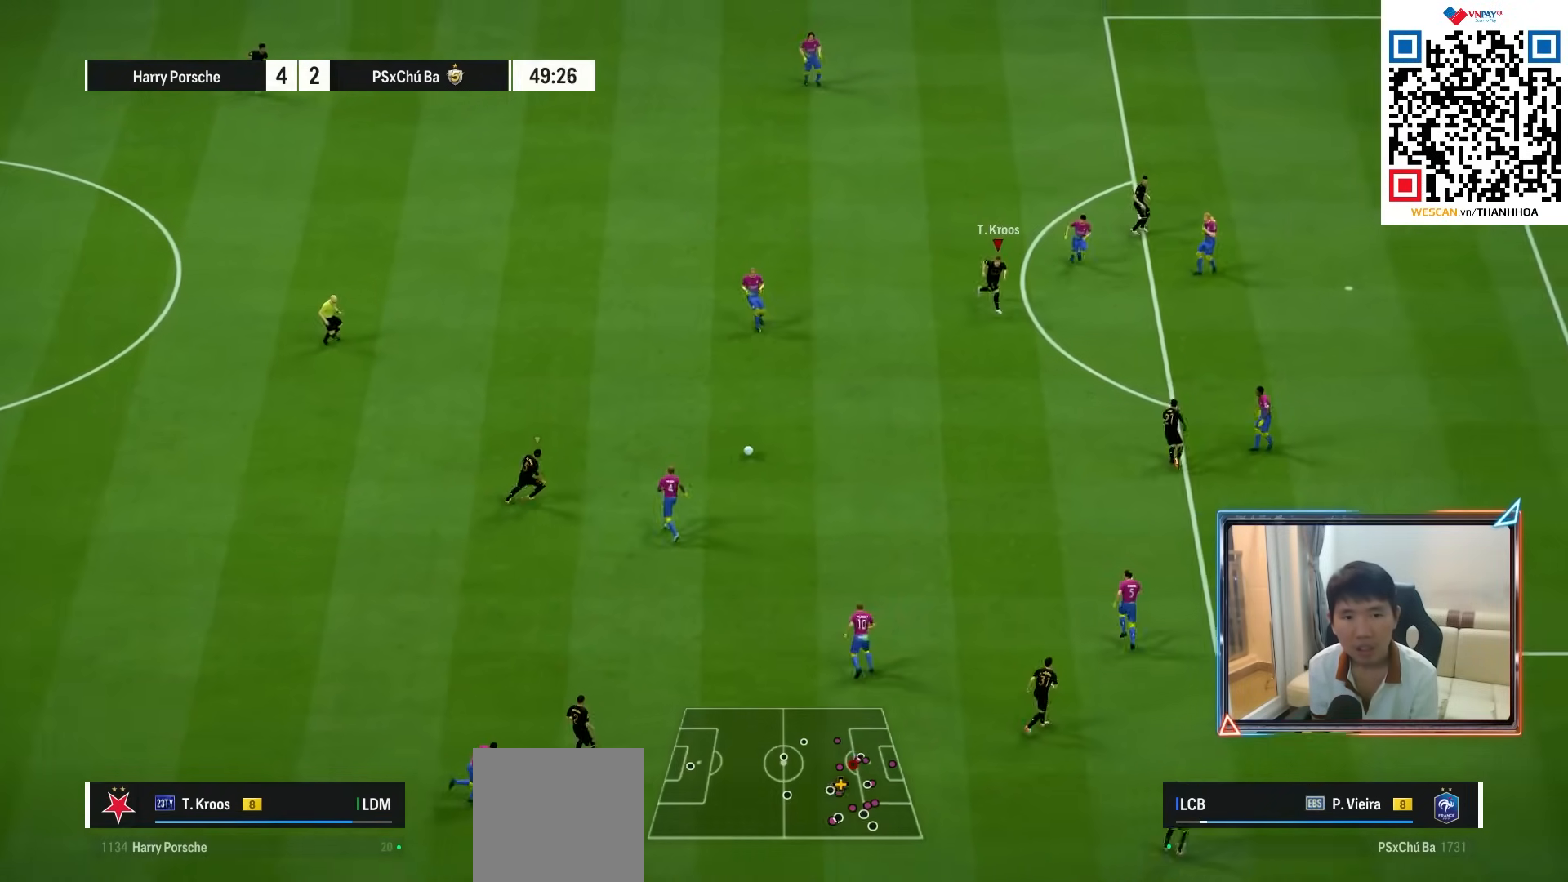
{"dt_ms": 500, "buttons": [], "left_stick": "down-right", "right_stick": "center", "events": [[167, "left_stick", "down-right"]]}
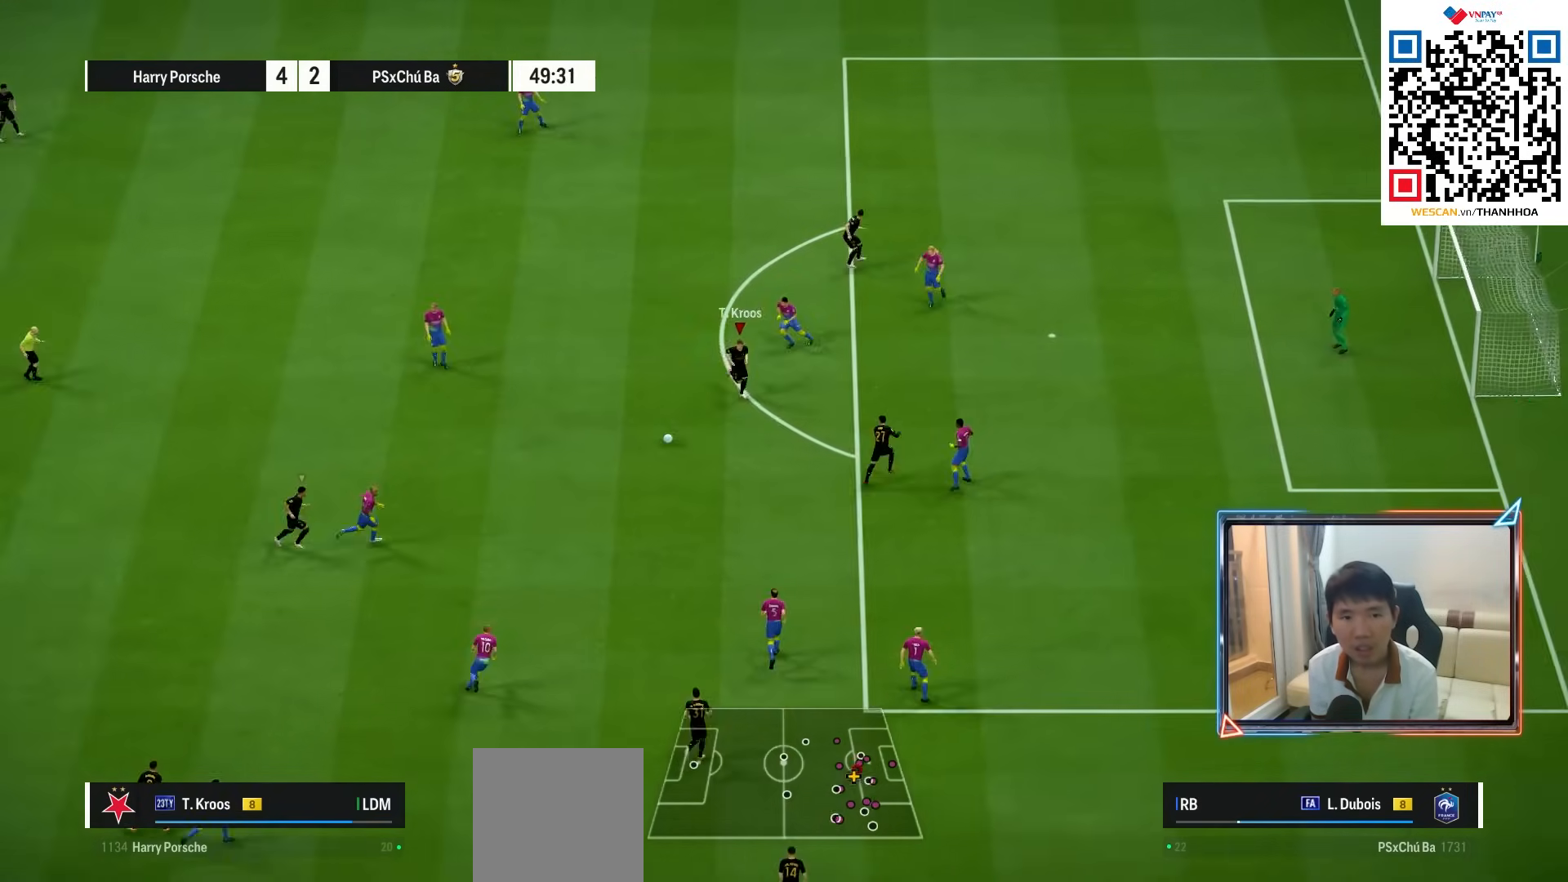
{"dt_ms": 500, "buttons": [], "left_stick": "up-right", "right_stick": "center", "events": [[183, "TRIANGLE", "down"], [267, "TRIANGLE", "up"], [300, "left_stick", "up-right"]]}
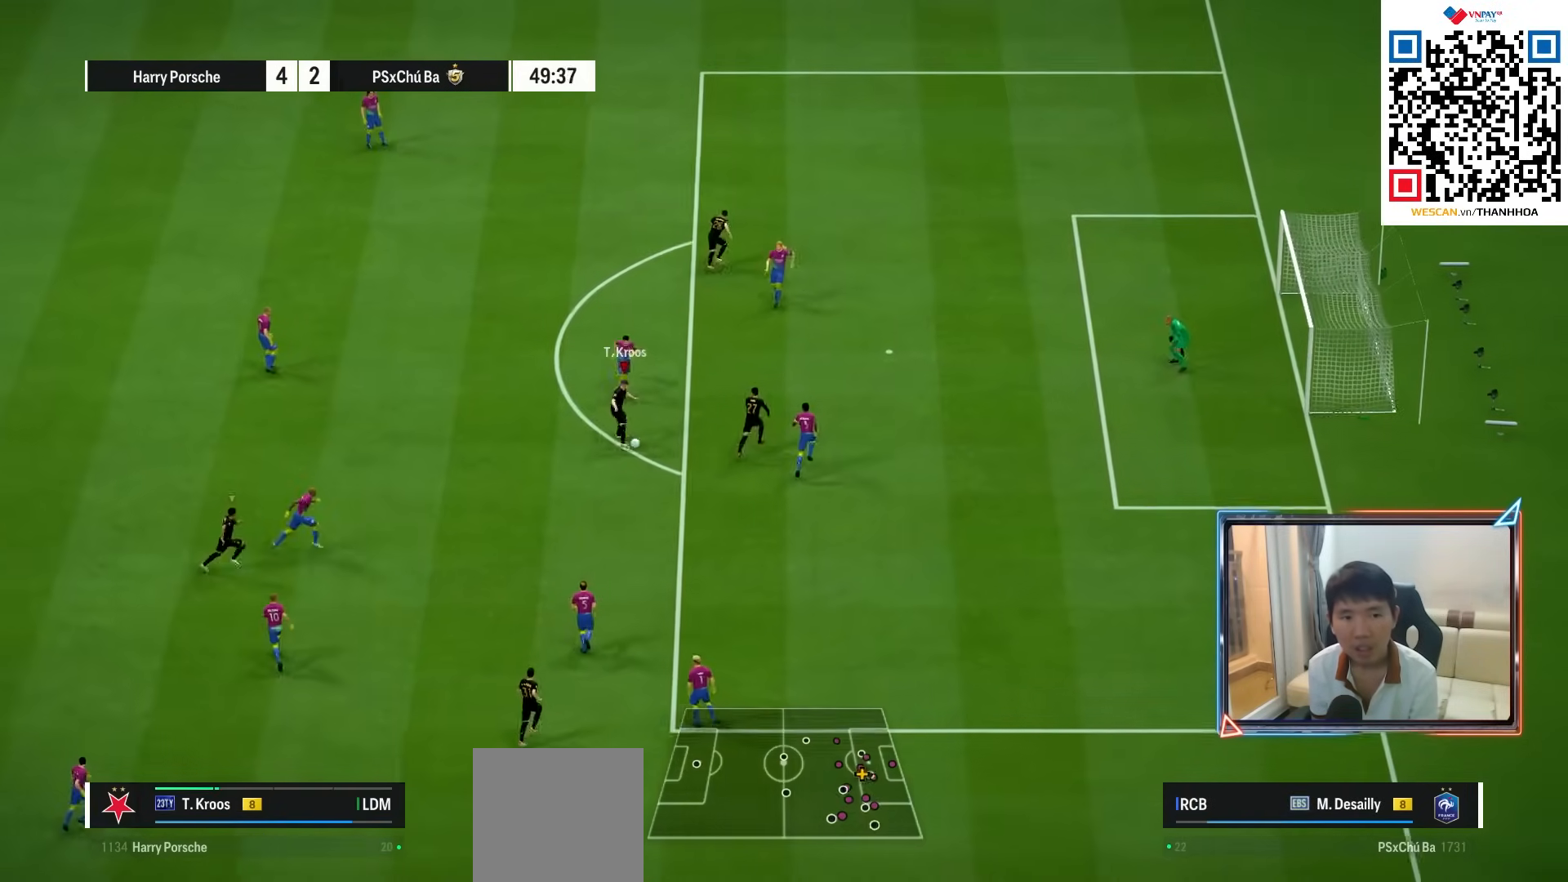
{"dt_ms": 500, "buttons": [], "left_stick": "up-right", "right_stick": "center", "events": []}
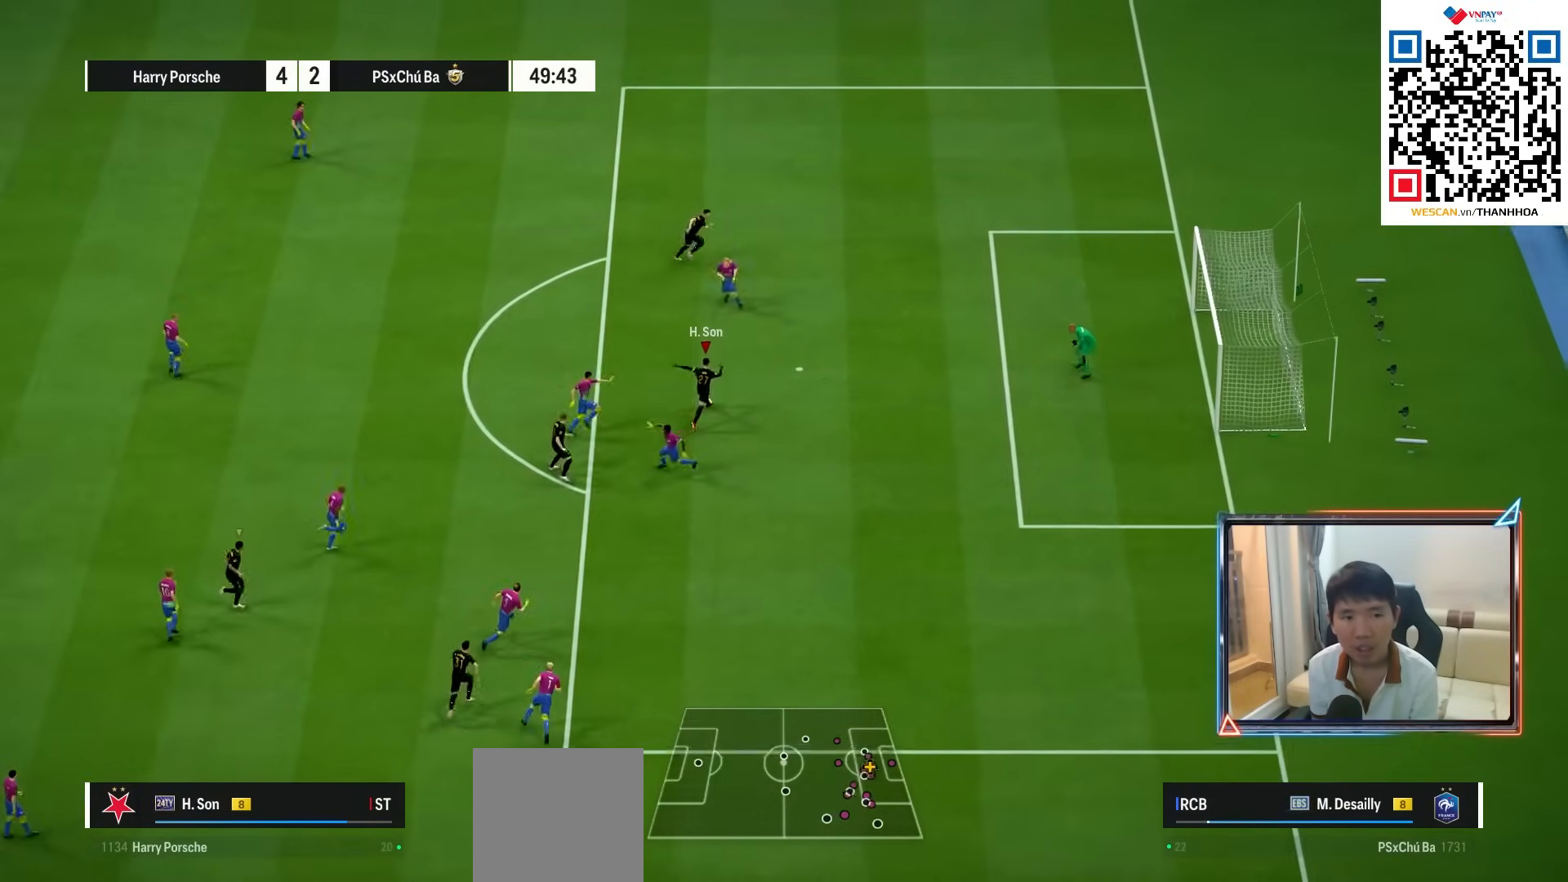
{"dt_ms": 500, "buttons": [], "left_stick": "down-right", "right_stick": "center", "events": [[267, "left_stick", "down-right"]]}
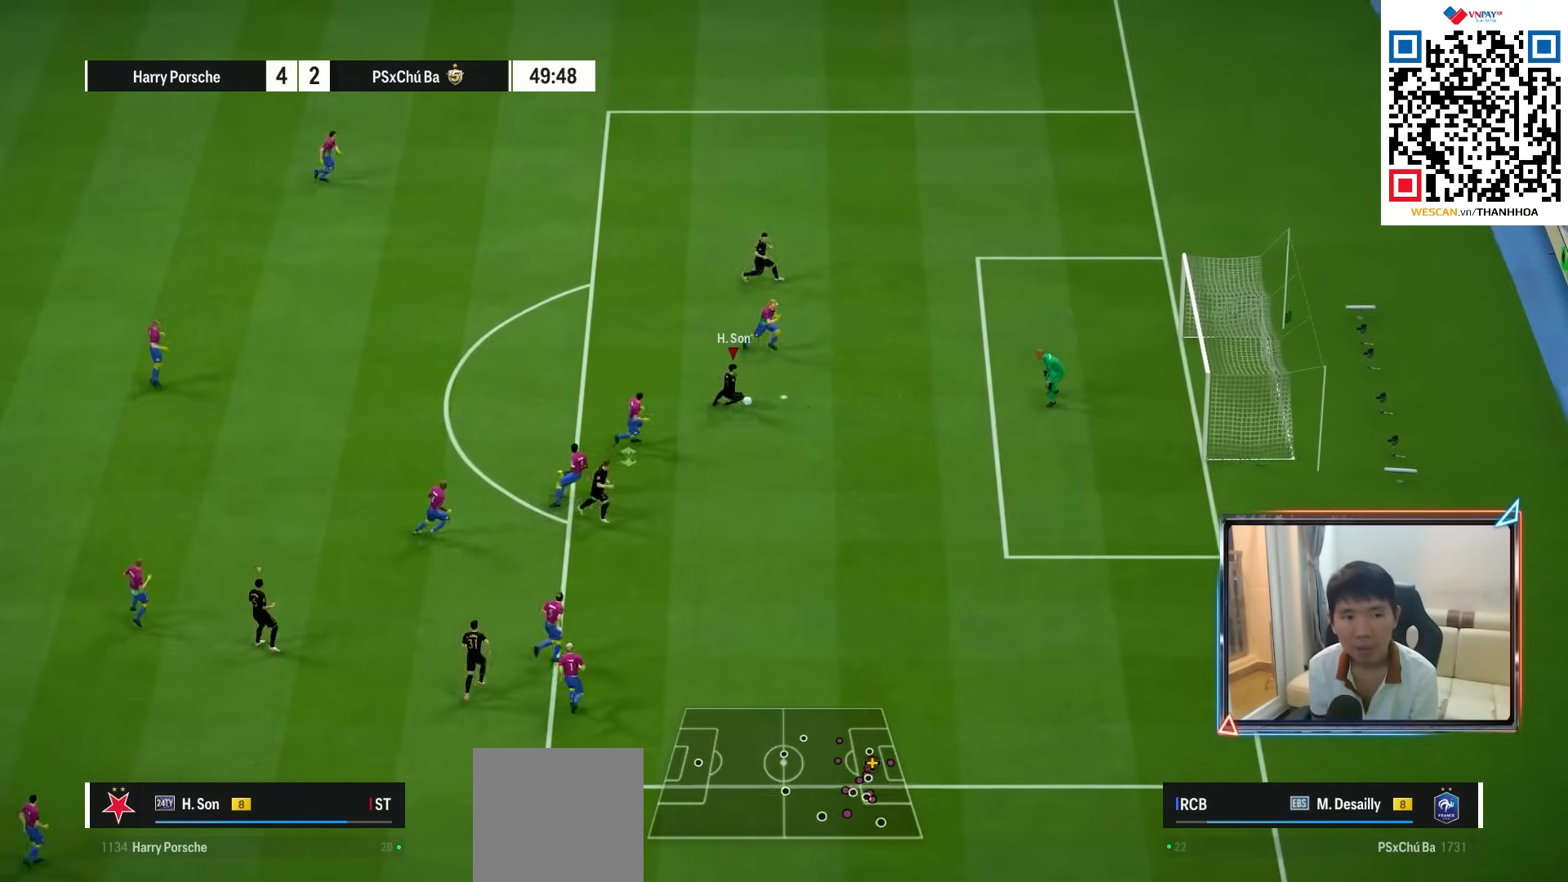
{"dt_ms": 500, "buttons": ["R2"], "left_stick": "down-right", "right_stick": "center", "events": [[133, "R2", "down"], [150, "SQUARE", "down"], [300, "SQUARE", "up"]]}
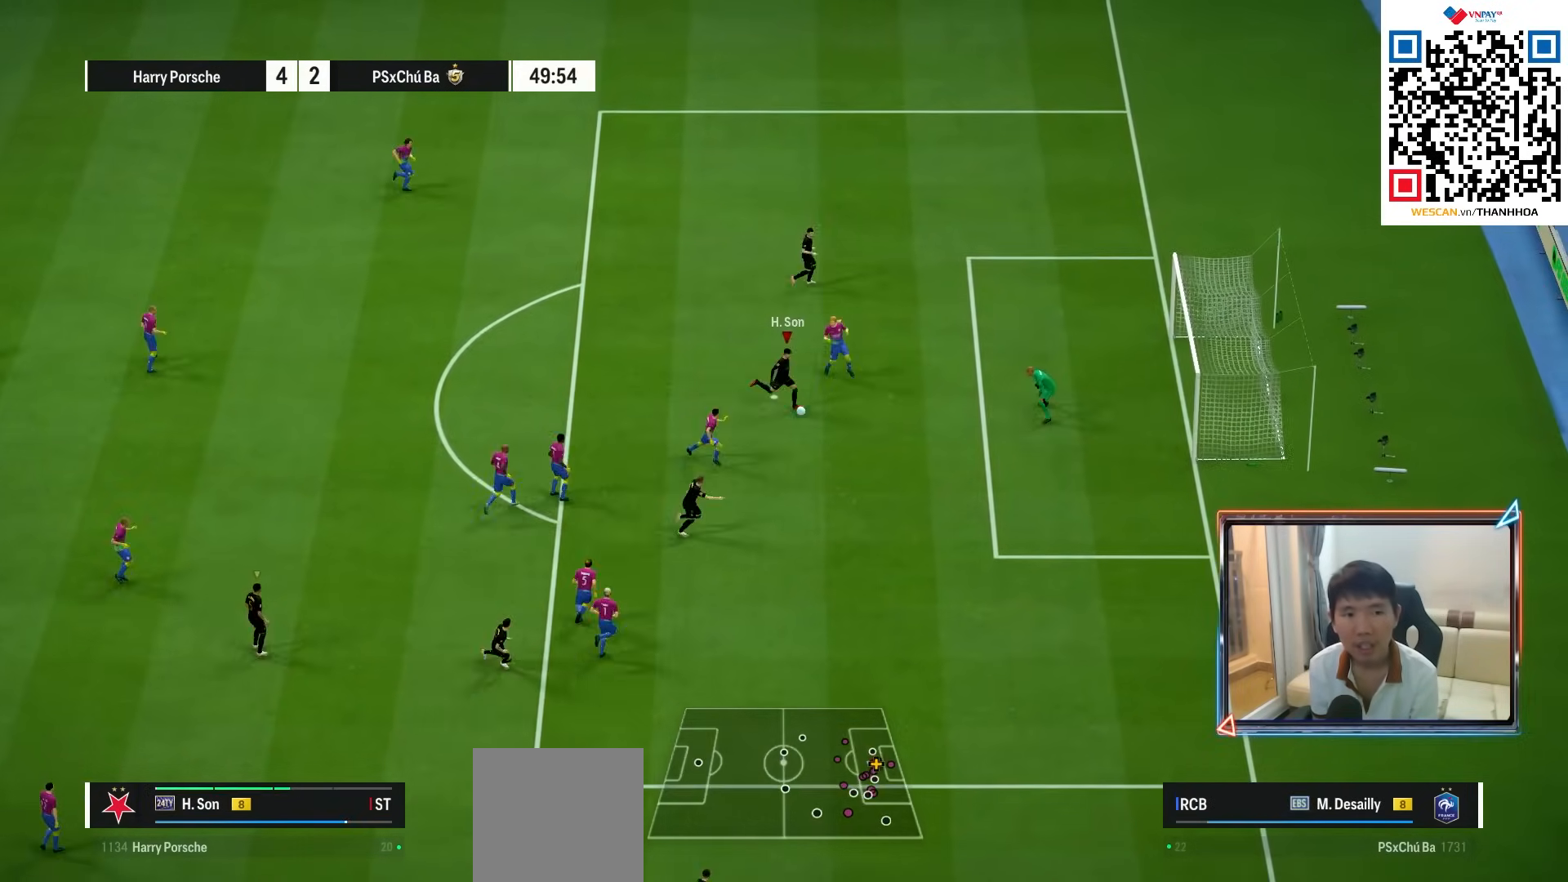
{"dt_ms": 500, "buttons": ["R2"], "left_stick": "right", "right_stick": "center", "events": [[383, "left_stick", "right"]]}
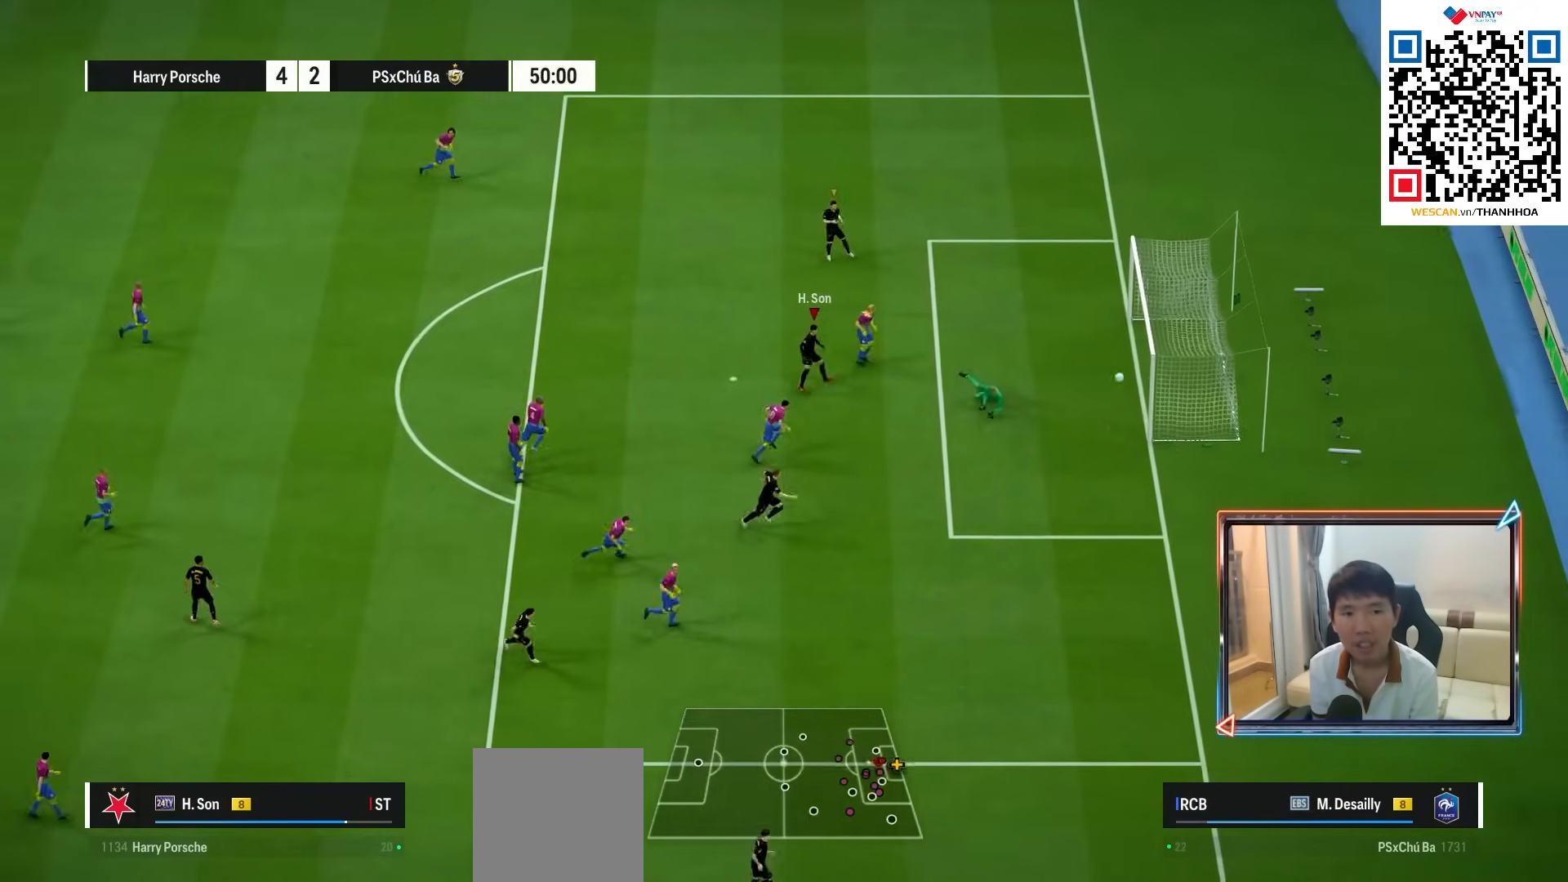
{"dt_ms": 500, "buttons": ["CROSS"], "left_stick": "center", "right_stick": "center", "events": [[50, "R2", "up"], [267, "left_stick", "up-right"], [317, "CROSS", "down"], [400, "left_stick", "center"], [417, "CROSS", "up"], [500, "CROSS", "down"]]}
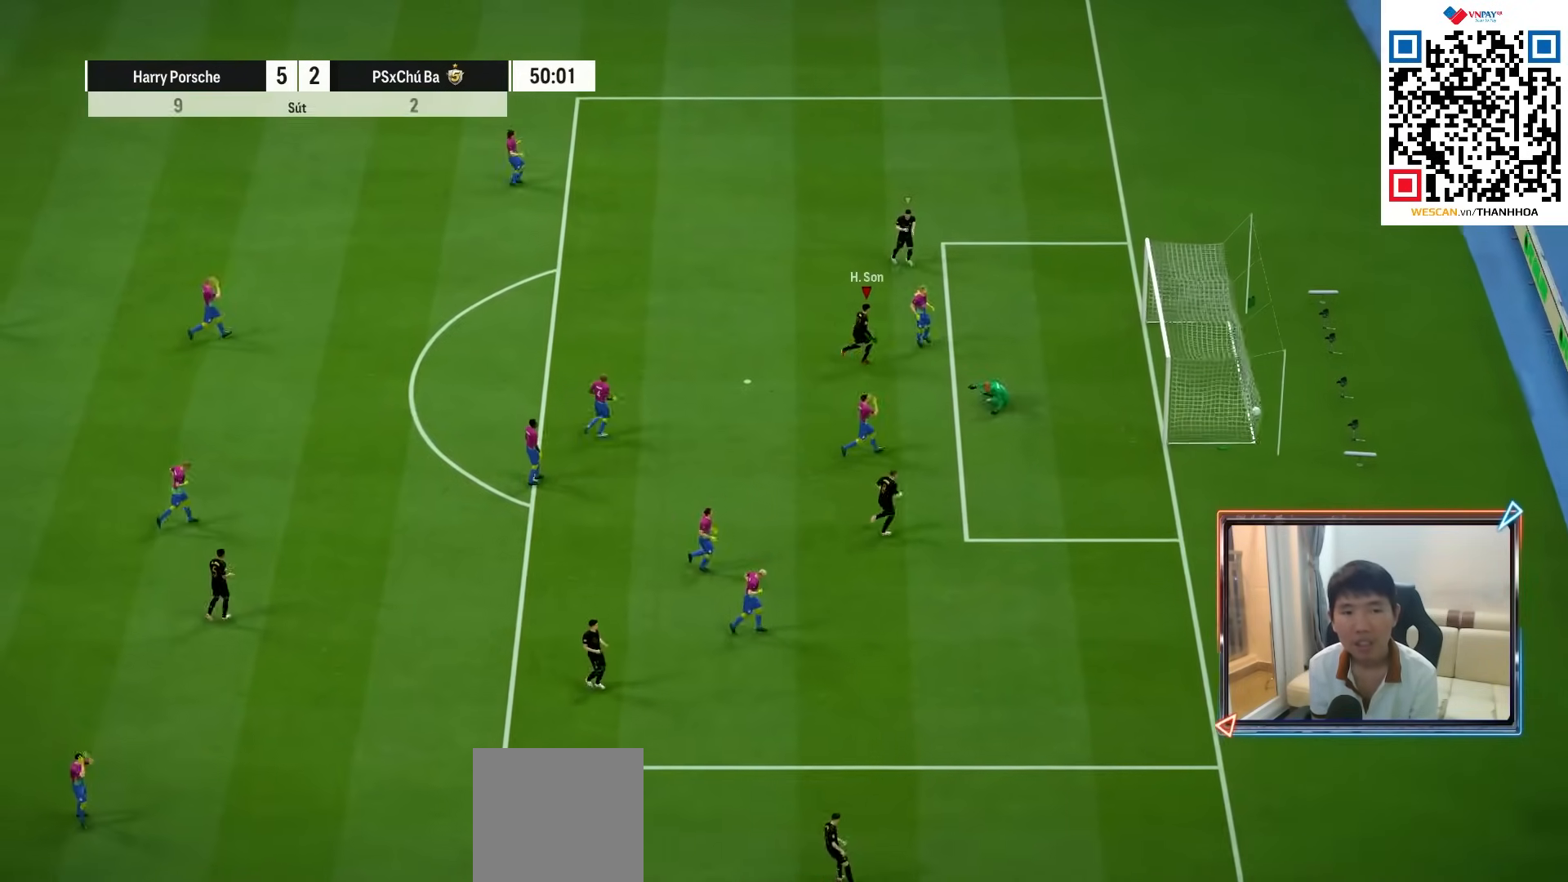
{"dt_ms": 500, "buttons": [], "left_stick": "center", "right_stick": "center", "events": [[100, "CROSS", "up"], [183, "CROSS", "down"], [283, "CROSS", "up"], [367, "CROSS", "down"], [467, "CROSS", "up"]]}
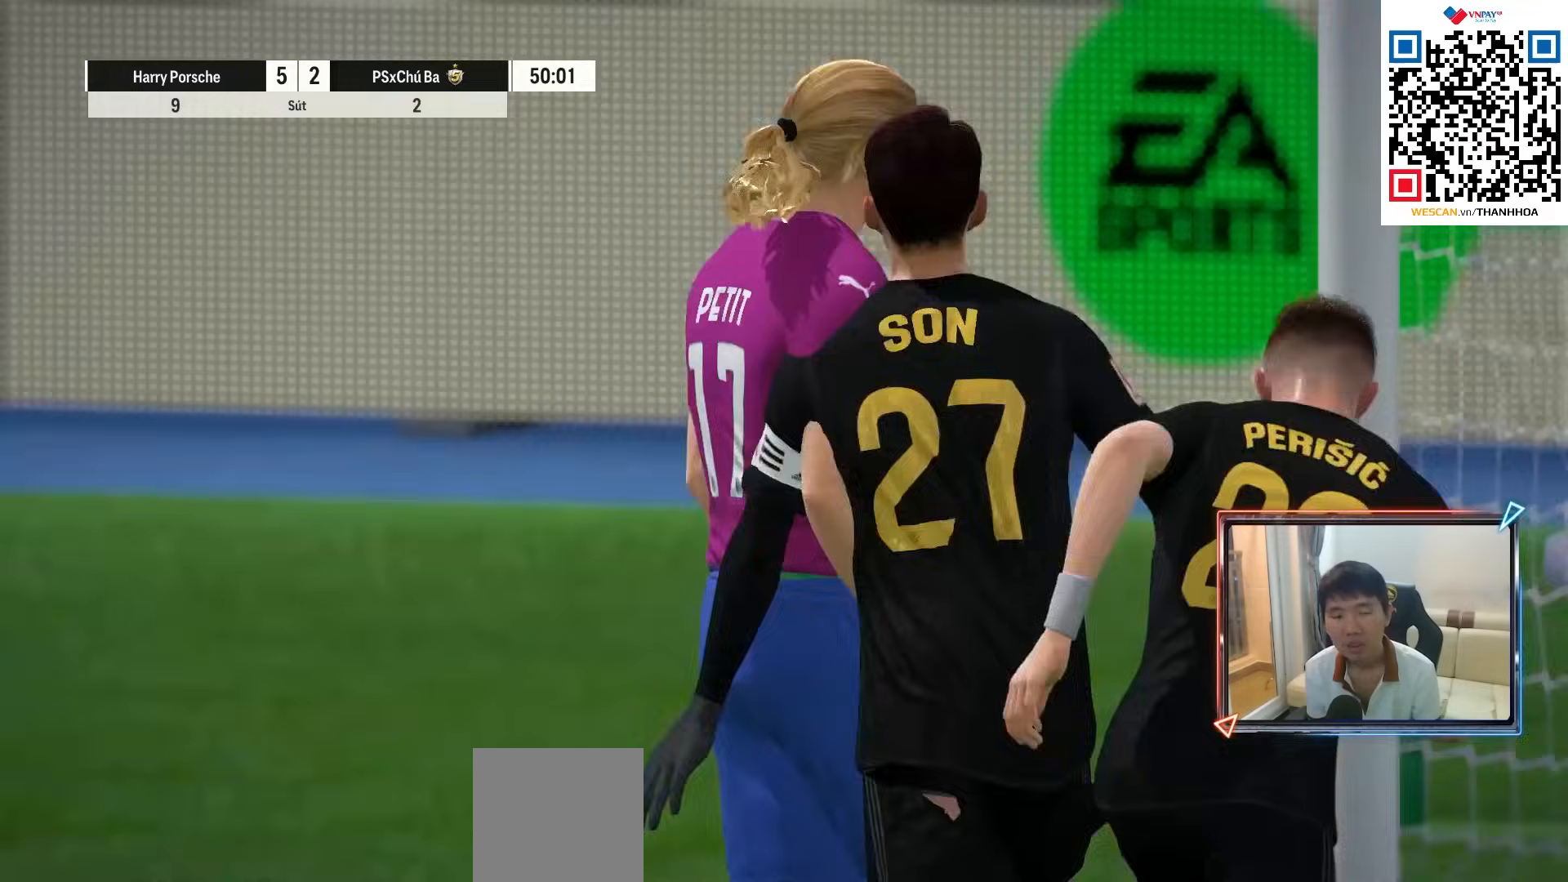
{"dt_ms": 500, "buttons": ["CROSS"], "left_stick": "center", "right_stick": "center", "events": [[50, "CROSS", "down"], [150, "CROSS", "up"], [233, "CROSS", "down"], [333, "CROSS", "up"], [450, "CROSS", "down"]]}
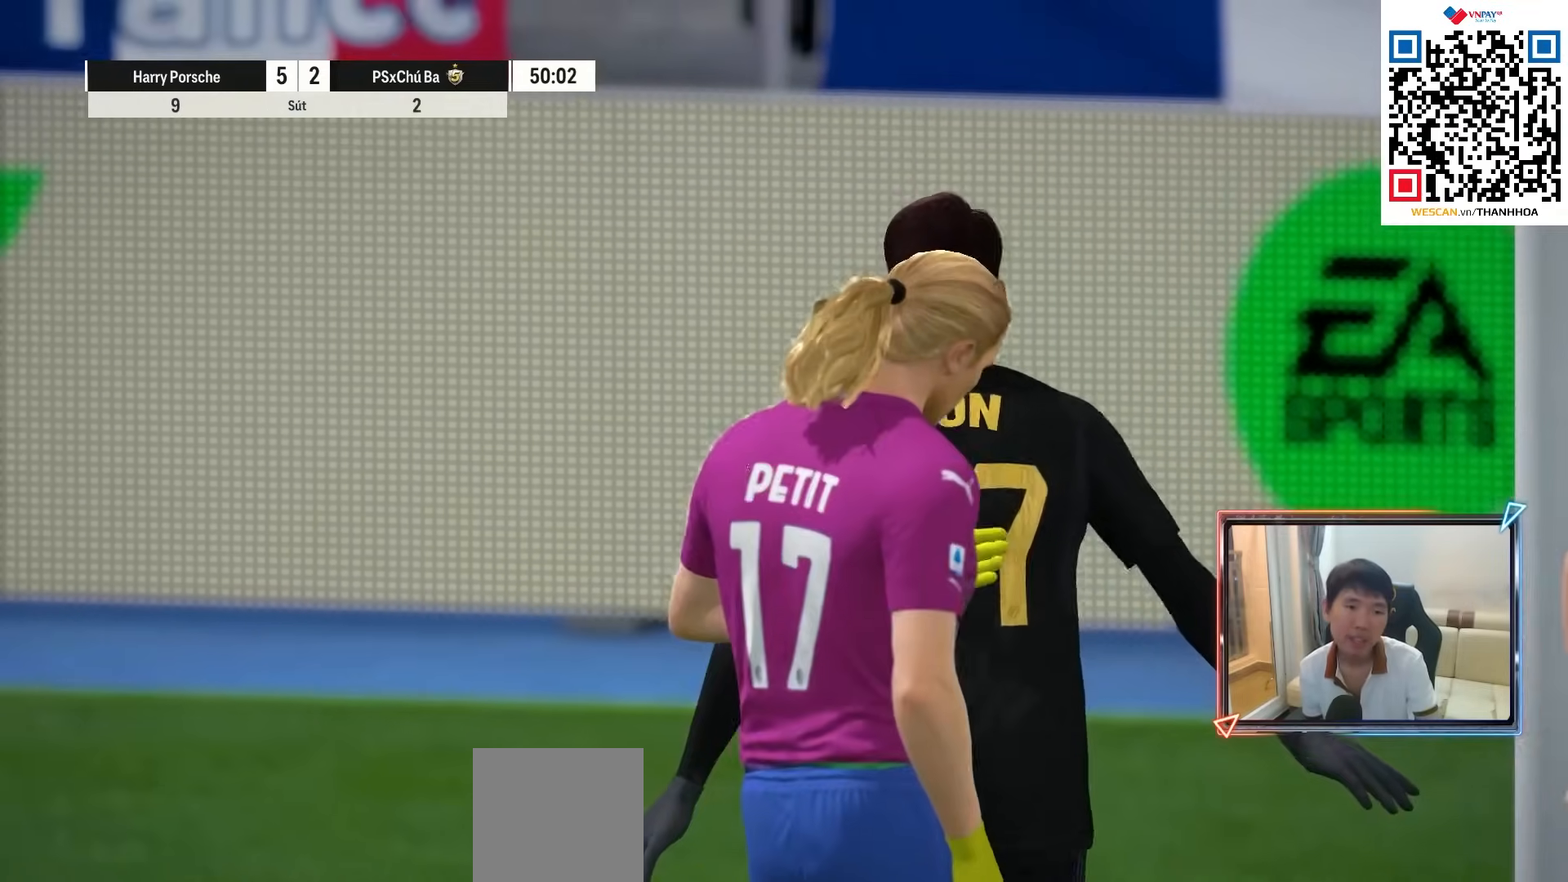
{"dt_ms": 500, "buttons": [], "left_stick": "center", "right_stick": "center", "events": [[50, "CROSS", "up"], [133, "CROSS", "down"], [250, "CROSS", "up"], [350, "CROSS", "down"], [450, "CROSS", "up"]]}
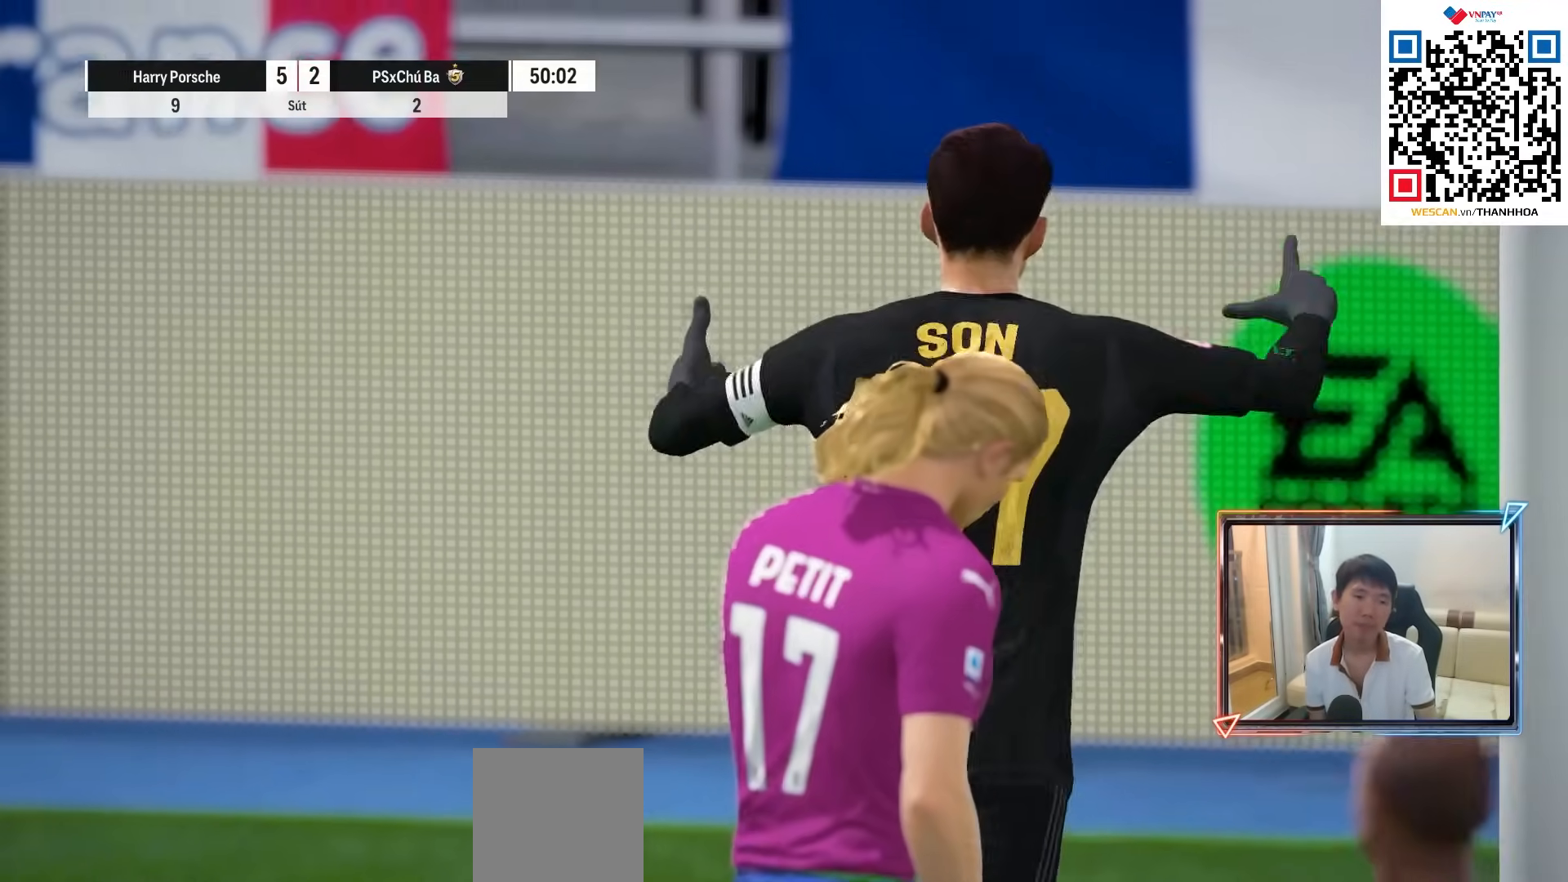
{"dt_ms": 500, "buttons": ["CROSS"], "left_stick": "center", "right_stick": "center", "events": [[50, "CROSS", "down"], [133, "CROSS", "up"], [250, "CROSS", "down"], [350, "CROSS", "up"], [467, "CROSS", "down"]]}
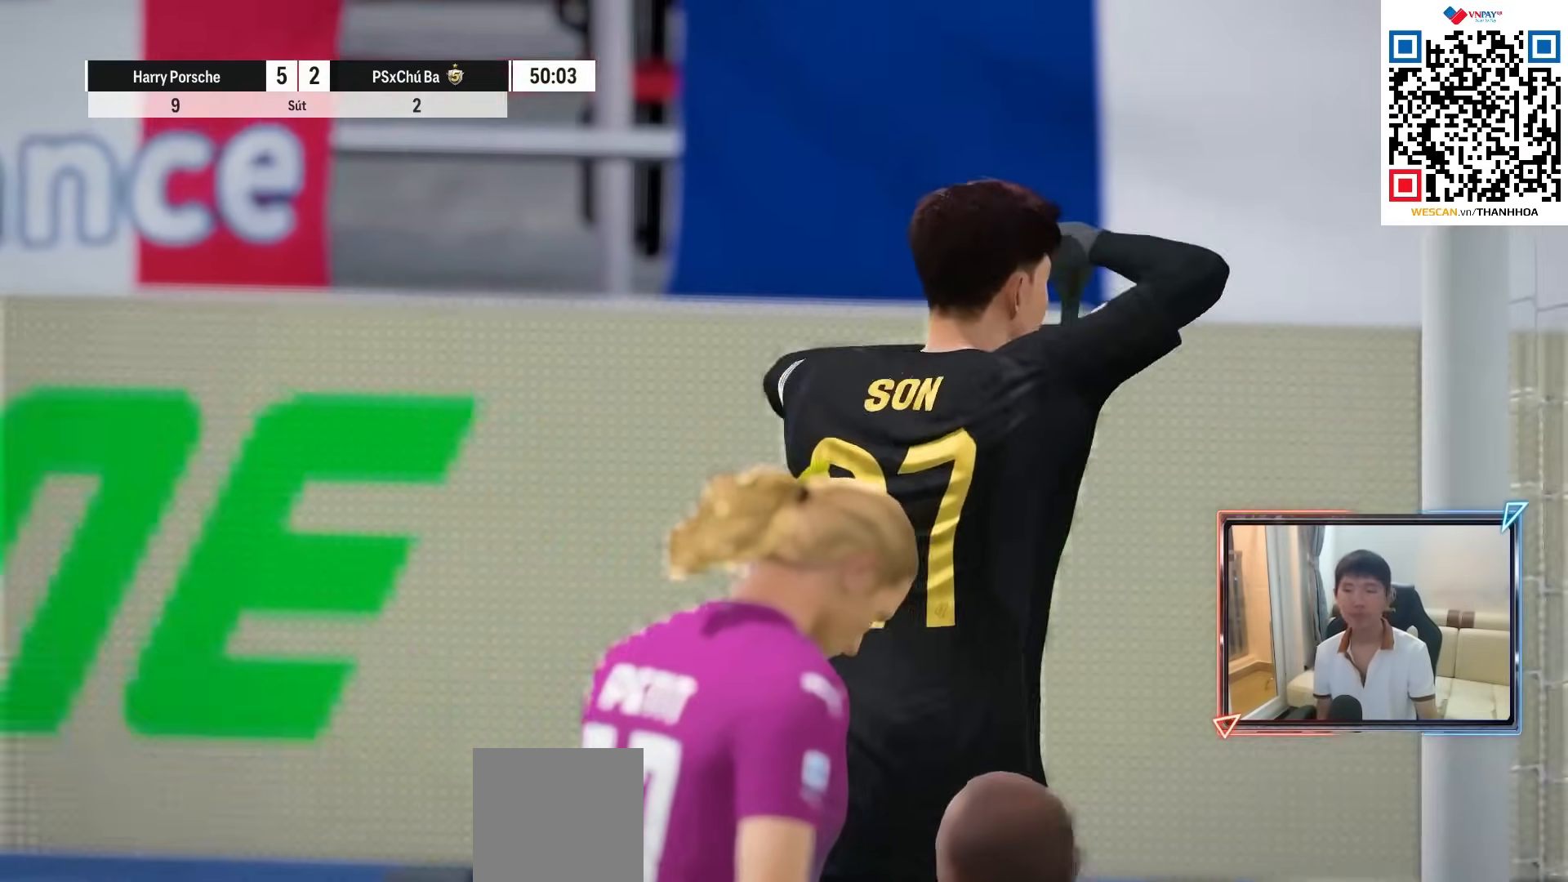
{"dt_ms": 500, "buttons": [], "left_stick": "center", "right_stick": "center", "events": [[67, "CROSS", "up"], [183, "CROSS", "down"], [283, "CROSS", "up"], [400, "CROSS", "down"], [483, "CROSS", "up"]]}
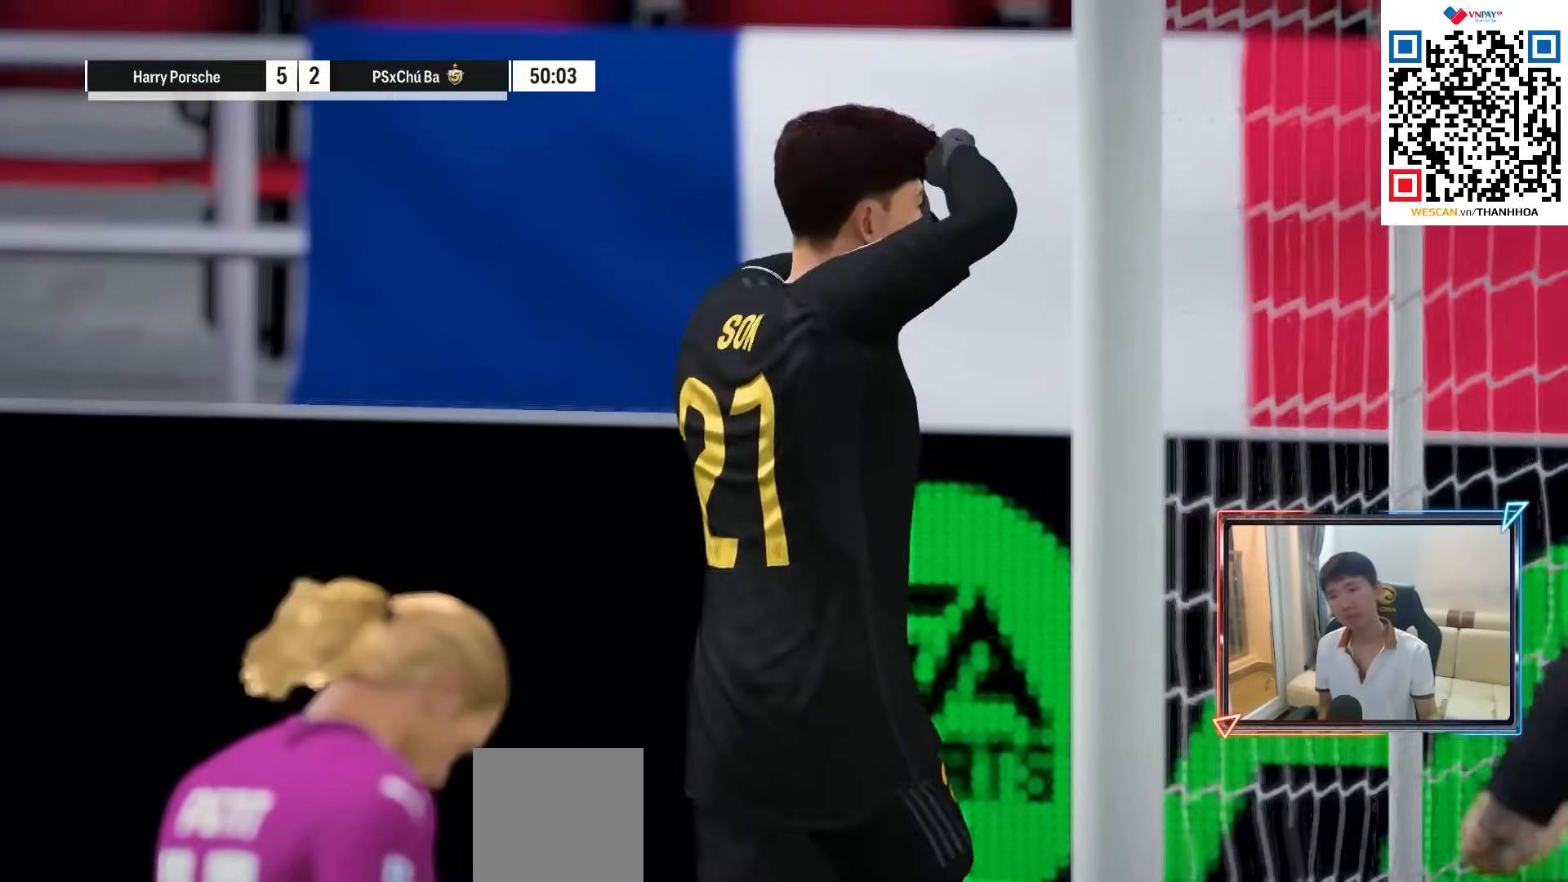
{"dt_ms": 500, "buttons": ["CROSS"], "left_stick": "center", "right_stick": "center", "events": [[83, "CROSS", "down"], [167, "CROSS", "up"], [300, "CROSS", "down"], [400, "CROSS", "up"], [500, "CROSS", "down"]]}